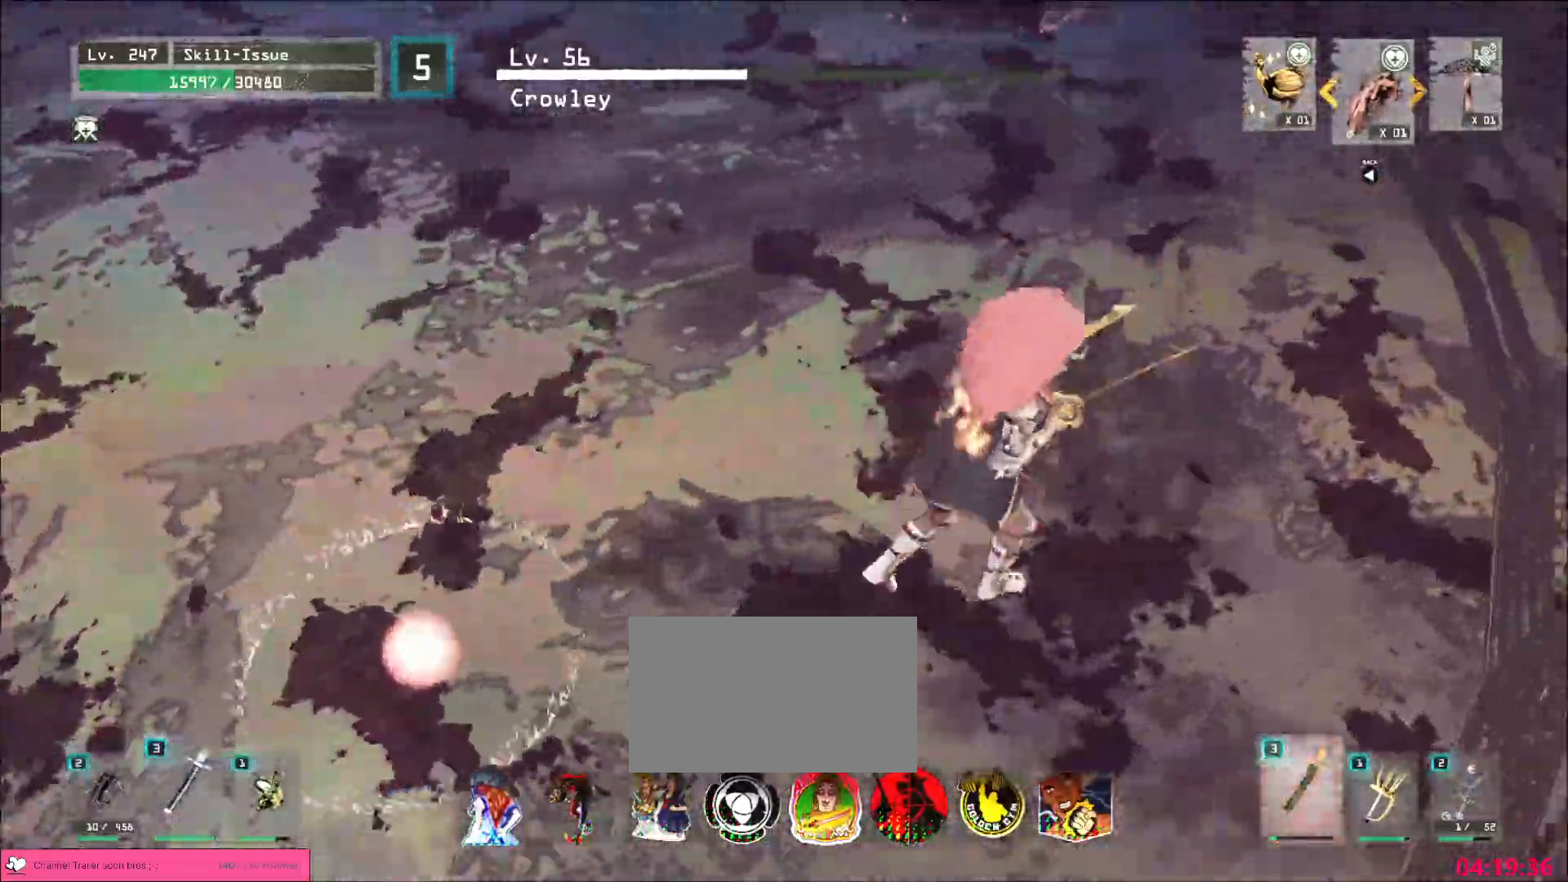
Gameplay with keyboard and mouse; each line is a JSON object with the keys and mouse buttons held at the frame after it. "events" lists presses ("down") and releases ("up") of "1", "2", "3", "4", "5", "a", "alt", "b", "c", "ctrl", "d", "e", "f", "g", "q", "r", "s", "shift", "space", "t", "tab", "v", "w", "x", "z", "mouse_left", "mouse_wheel", "mouse_right", "mouse_mb4" and "mouse_mb5" between this image and that frame as [ms after this image, input, new state], when the widget could be followed in between. "mouse_left", "mouse_wheel", "mouse_right", "mouse_mb4", "mouse_mb5" = the "left", "wheel", "right", "mb4", "mb5" buttons of the "mouse" list. No other keys are recorded. "wheel" means that the mouse wheel is clicked or scrolled. Not read: mouse_move.
{"keys": ["d"], "mouse": [], "events": [[17, "ctrl", "up"], [133, "d", "up"], [133, "w", "up"], [450, "d", "down"]]}
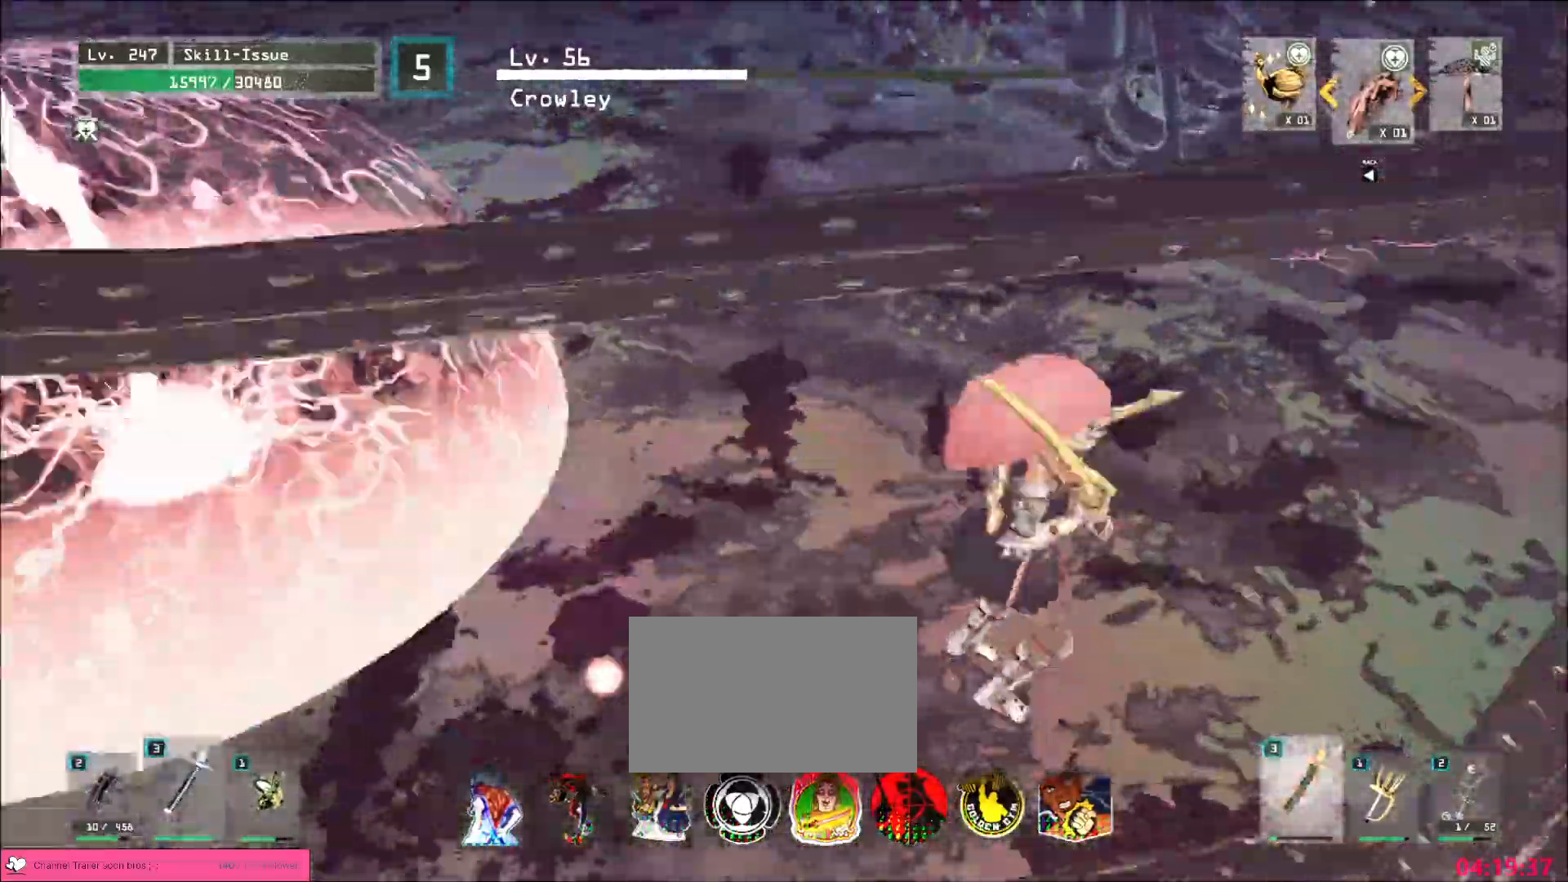
{"keys": ["w"], "mouse": [], "events": [[17, "w", "down"], [67, "ctrl", "down"], [167, "ctrl", "up"], [233, "d", "up"], [267, "w", "up"], [417, "w", "down"]]}
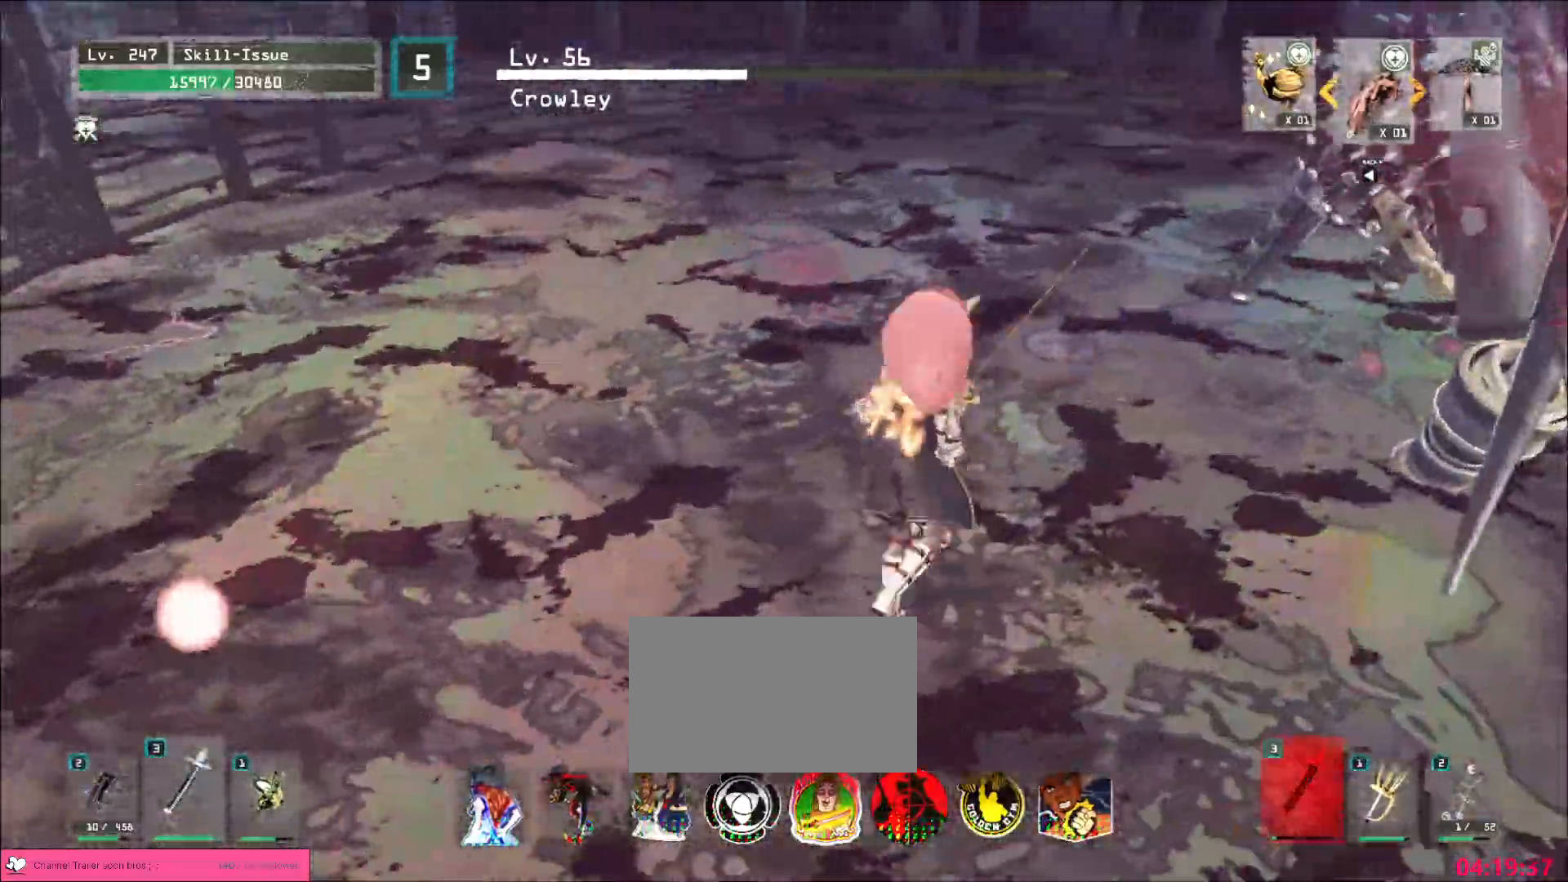
{"keys": ["a", "w"], "mouse": [], "events": [[17, "ctrl", "down"], [100, "ctrl", "up"], [250, "w", "up"], [450, "a", "down"], [450, "w", "down"]]}
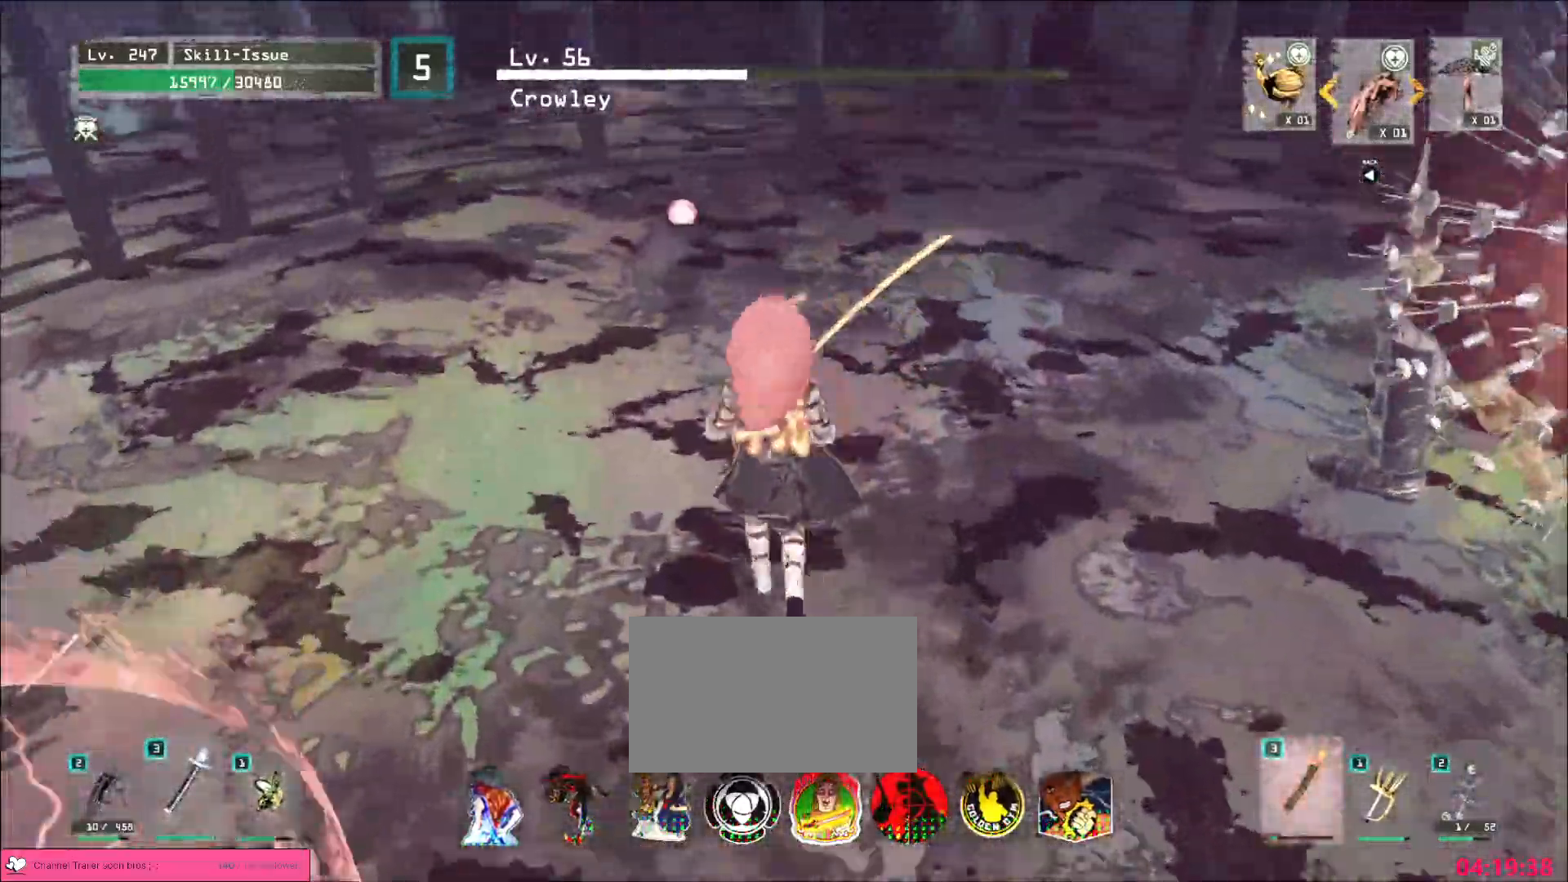
{"keys": [], "mouse": [], "events": [[33, "ctrl", "down"], [183, "ctrl", "up"], [250, "a", "up"], [250, "w", "up"]]}
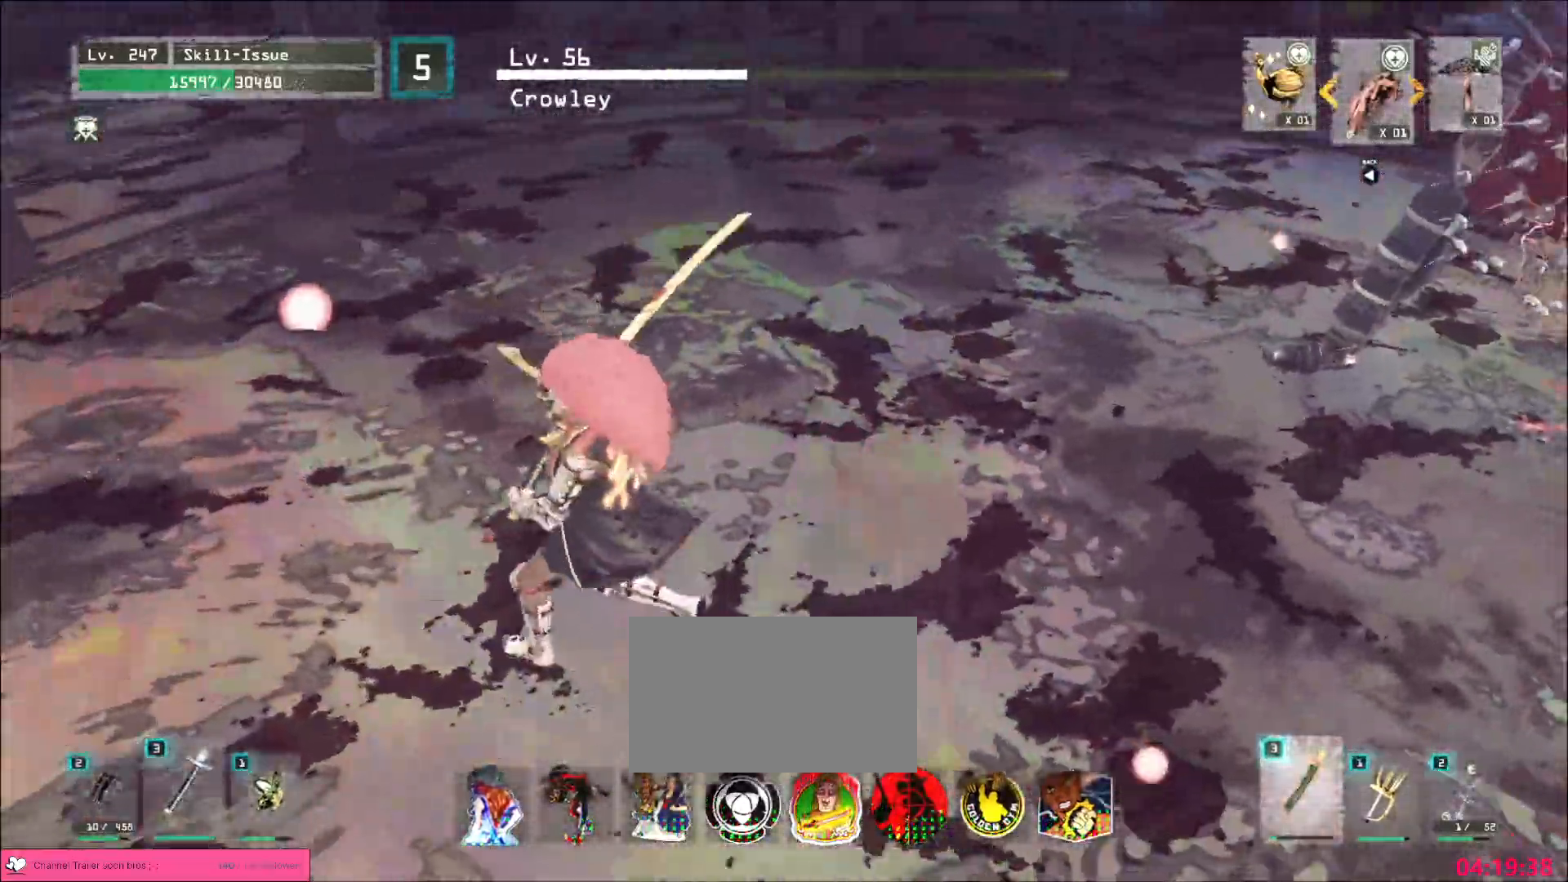
{"keys": [], "mouse": [], "events": [[17, "a", "down"], [17, "s", "down"], [100, "ctrl", "down"], [150, "ctrl", "up"], [150, "d", "down"], [217, "a", "up"], [333, "d", "up"], [350, "s", "up"]]}
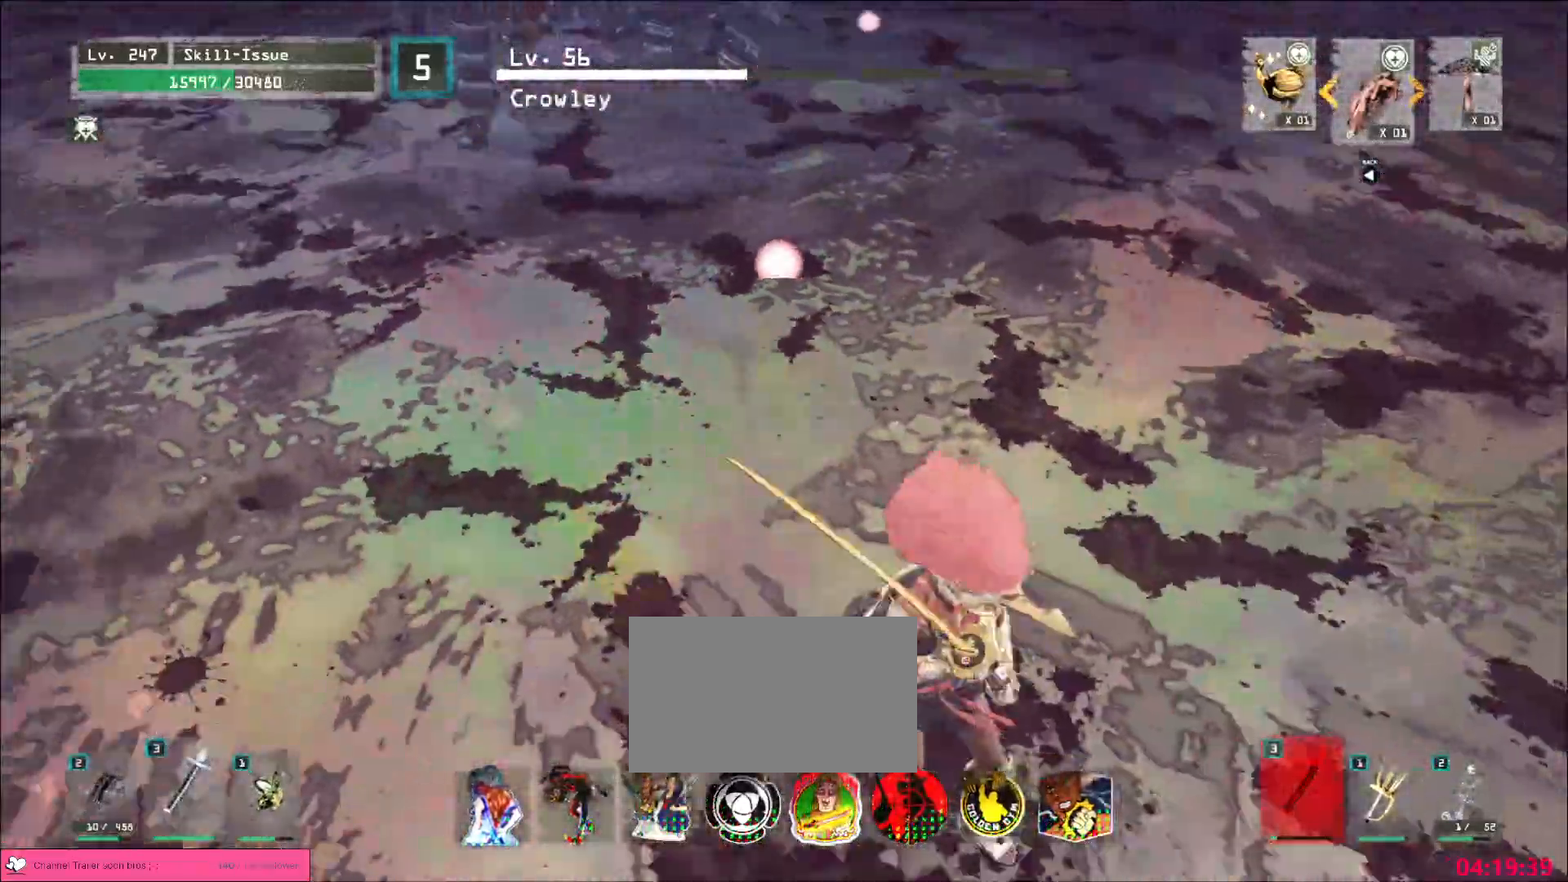
{"keys": [], "mouse": [], "events": [[33, "a", "down"], [100, "ctrl", "down"], [200, "ctrl", "up"], [283, "a", "up"]]}
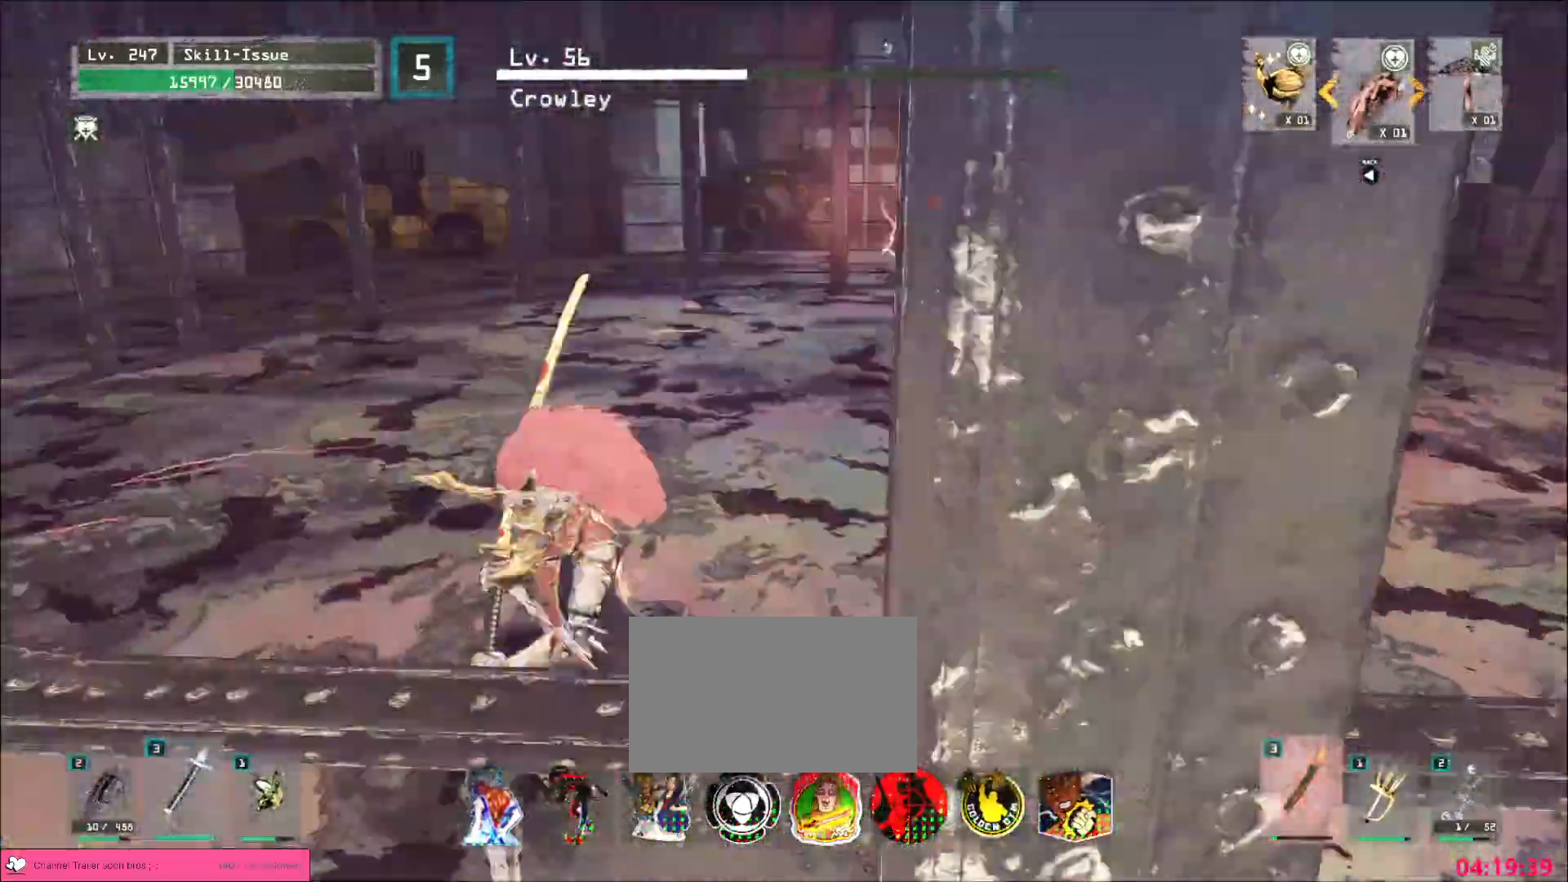
{"keys": [], "mouse": [], "events": [[33, "a", "down"], [67, "w", "down"], [100, "ctrl", "down"], [233, "ctrl", "up"], [283, "a", "up"], [283, "w", "up"]]}
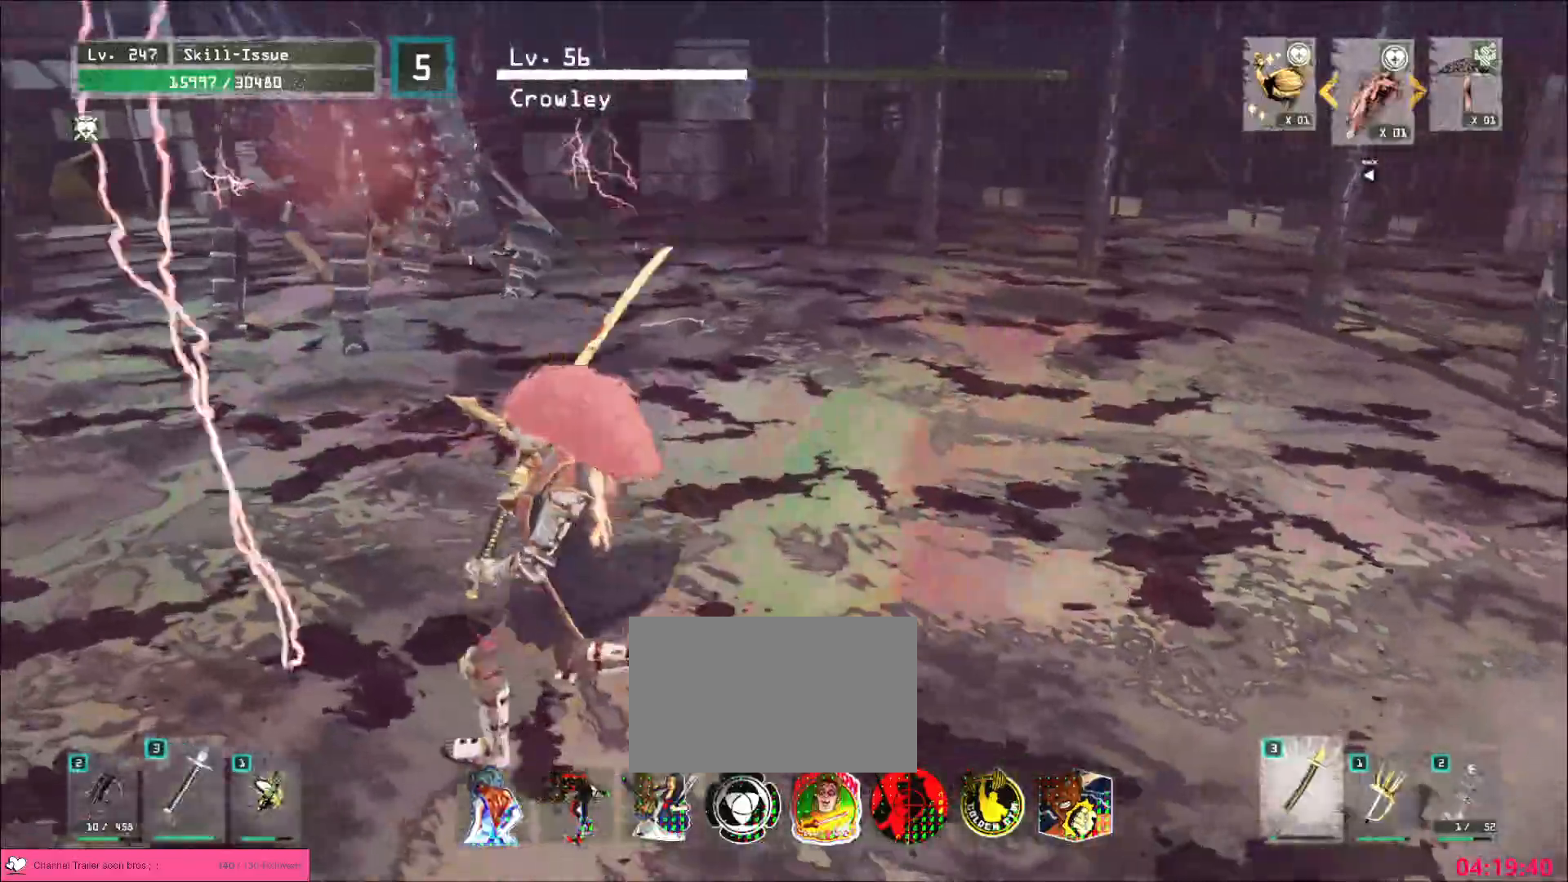
{"keys": ["ctrl", "w"], "mouse": [], "events": [[50, "a", "down"], [67, "w", "down"], [83, "ctrl", "down"], [183, "ctrl", "up"], [250, "a", "up"], [300, "w", "up"], [383, "w", "down"], [433, "ctrl", "down"]]}
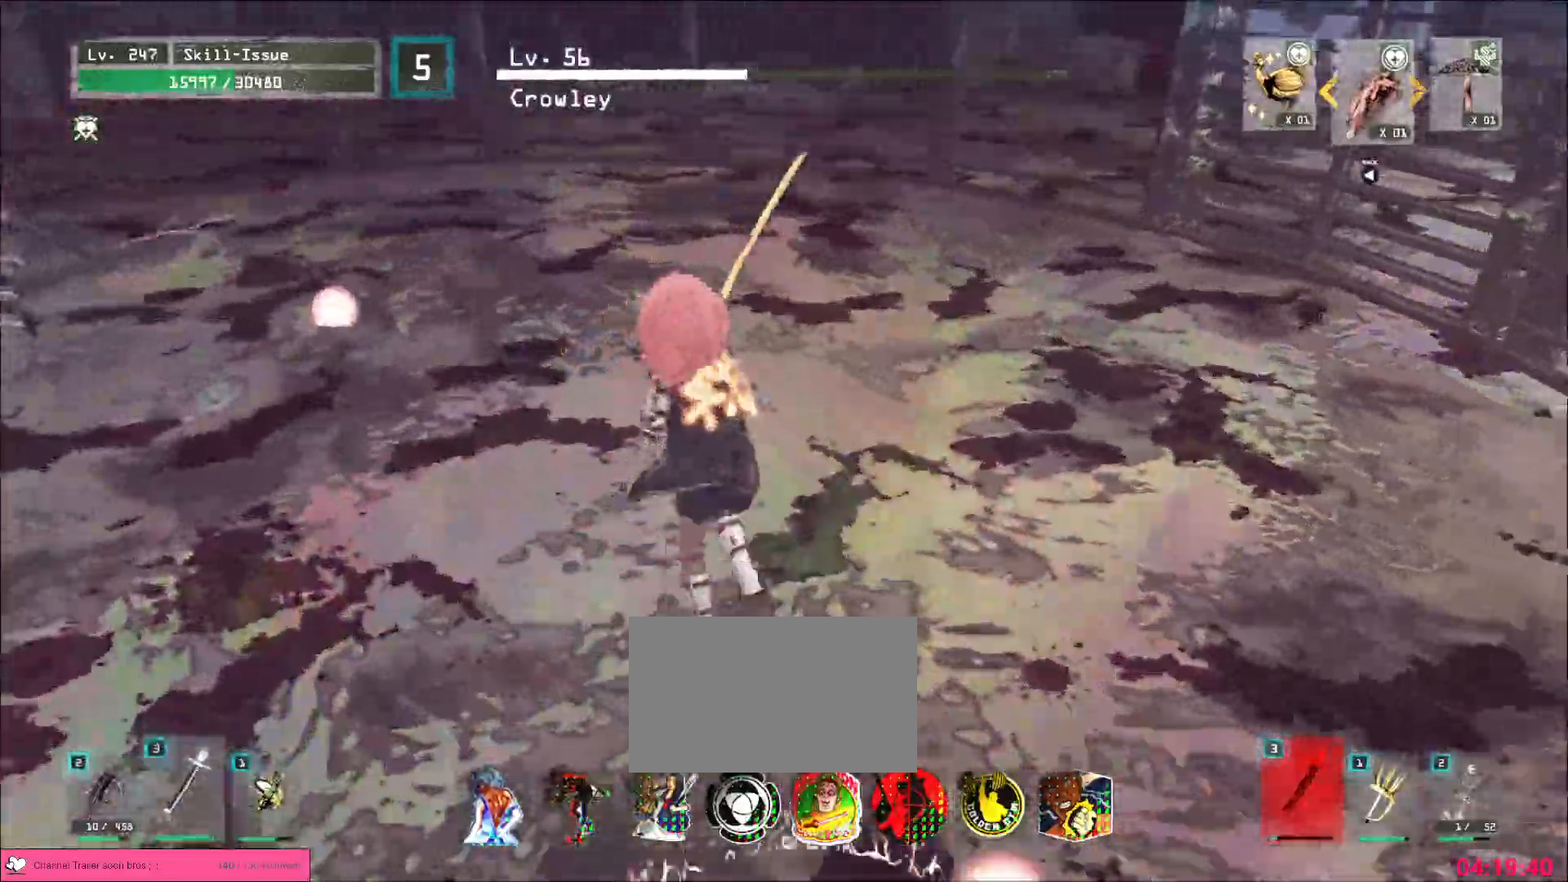
{"keys": [], "mouse": [], "events": [[67, "ctrl", "up"], [150, "d", "down"], [267, "w", "up"], [283, "d", "up"]]}
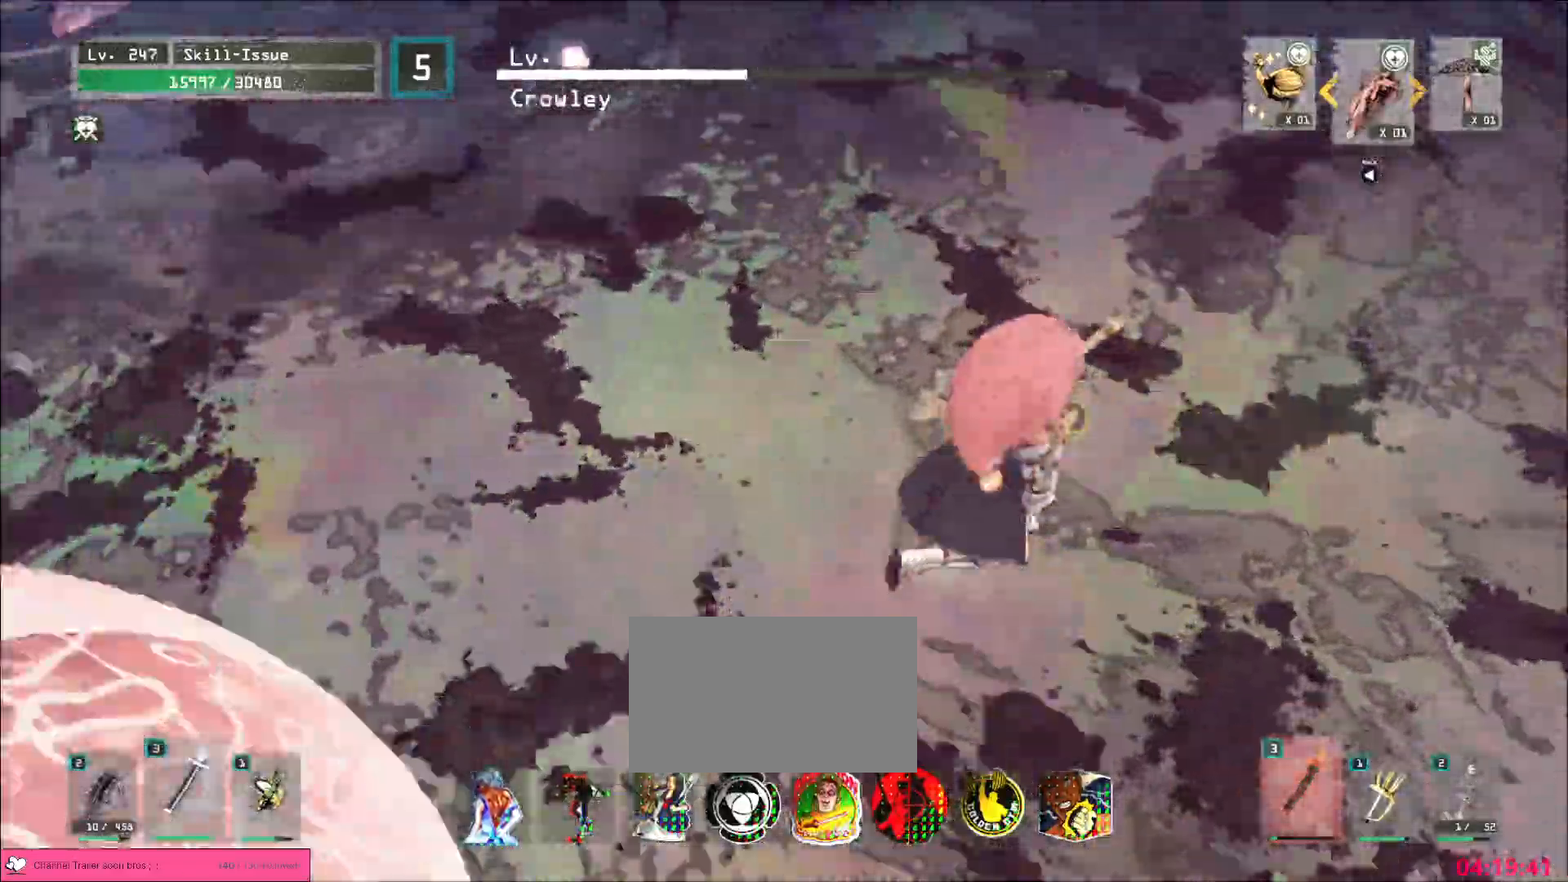
{"keys": [], "mouse": [], "events": [[50, "d", "down"], [100, "ctrl", "down"], [217, "ctrl", "up"], [283, "d", "up"]]}
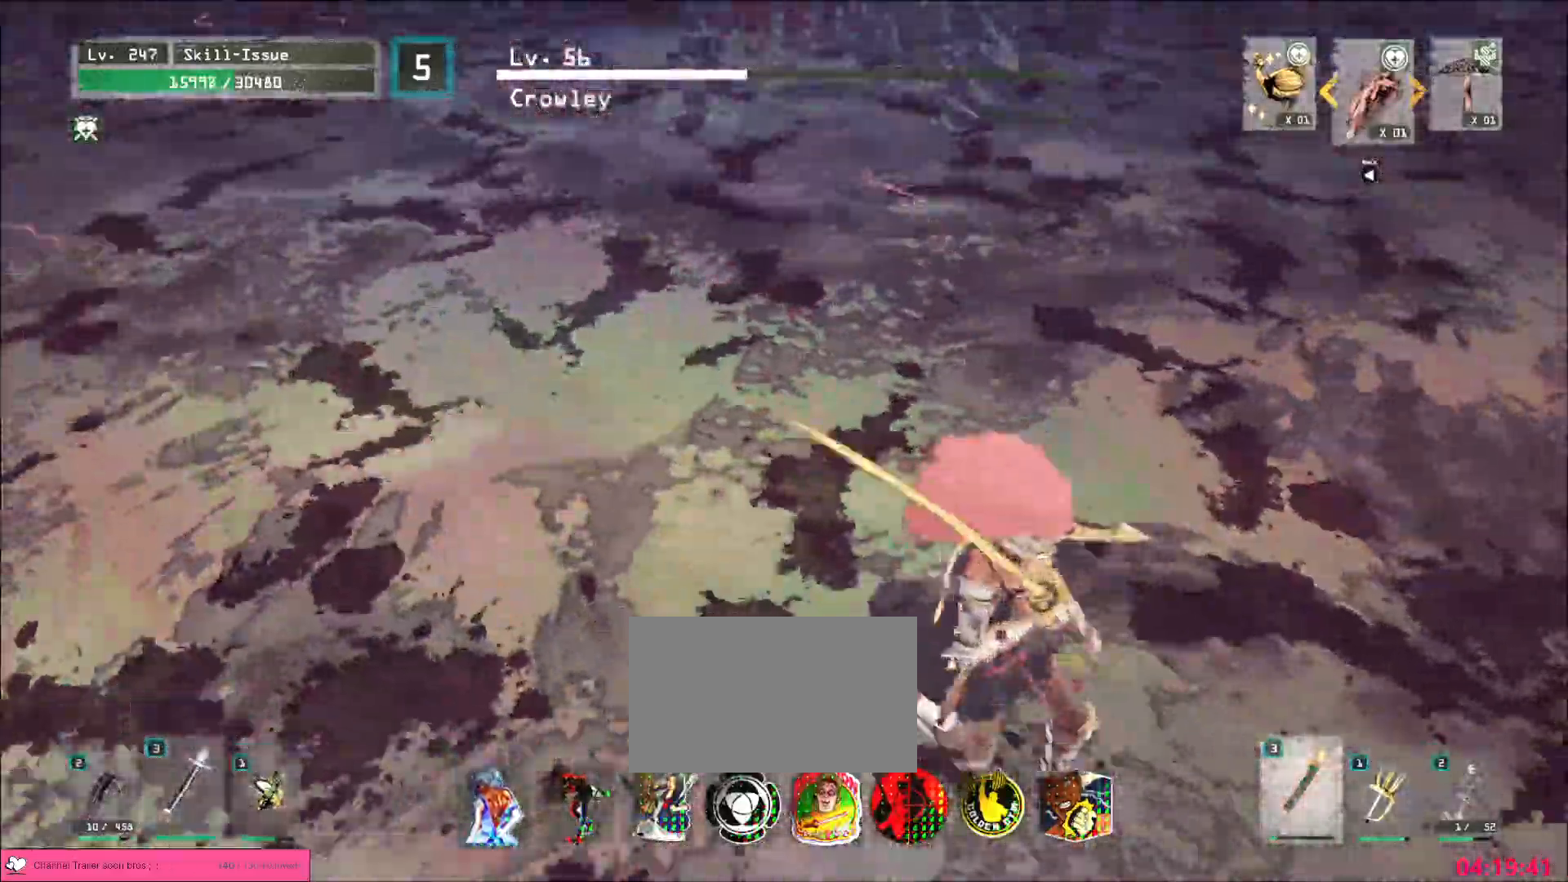
{"keys": [], "mouse": []}
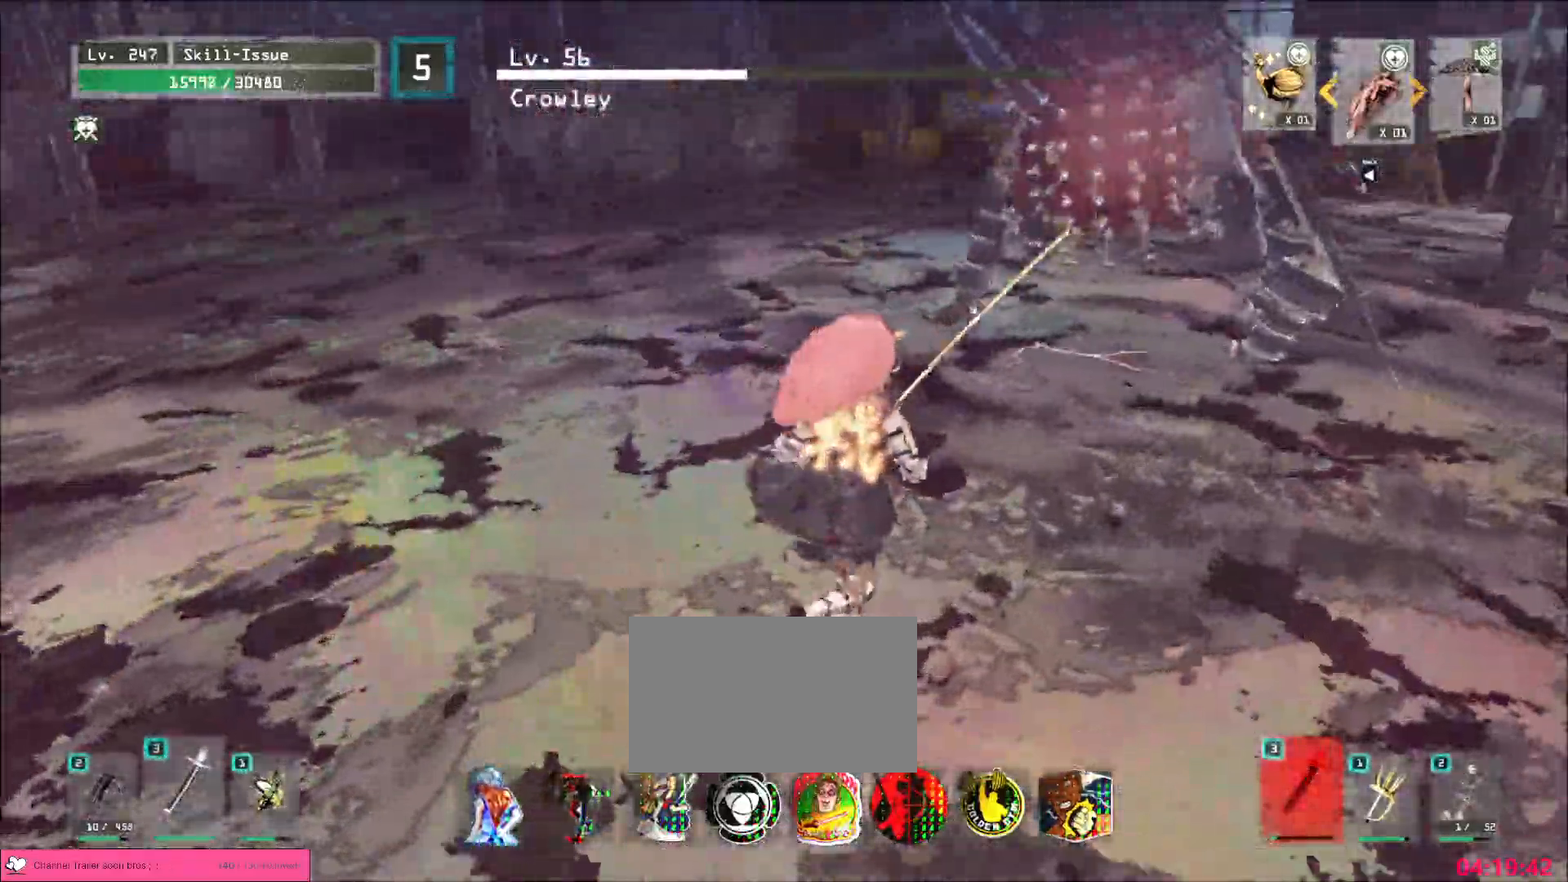
{"keys": ["a"], "mouse": [], "events": [[83, "w", "down"], [133, "ctrl", "down"], [233, "ctrl", "up"], [333, "w", "up"], [450, "a", "down"]]}
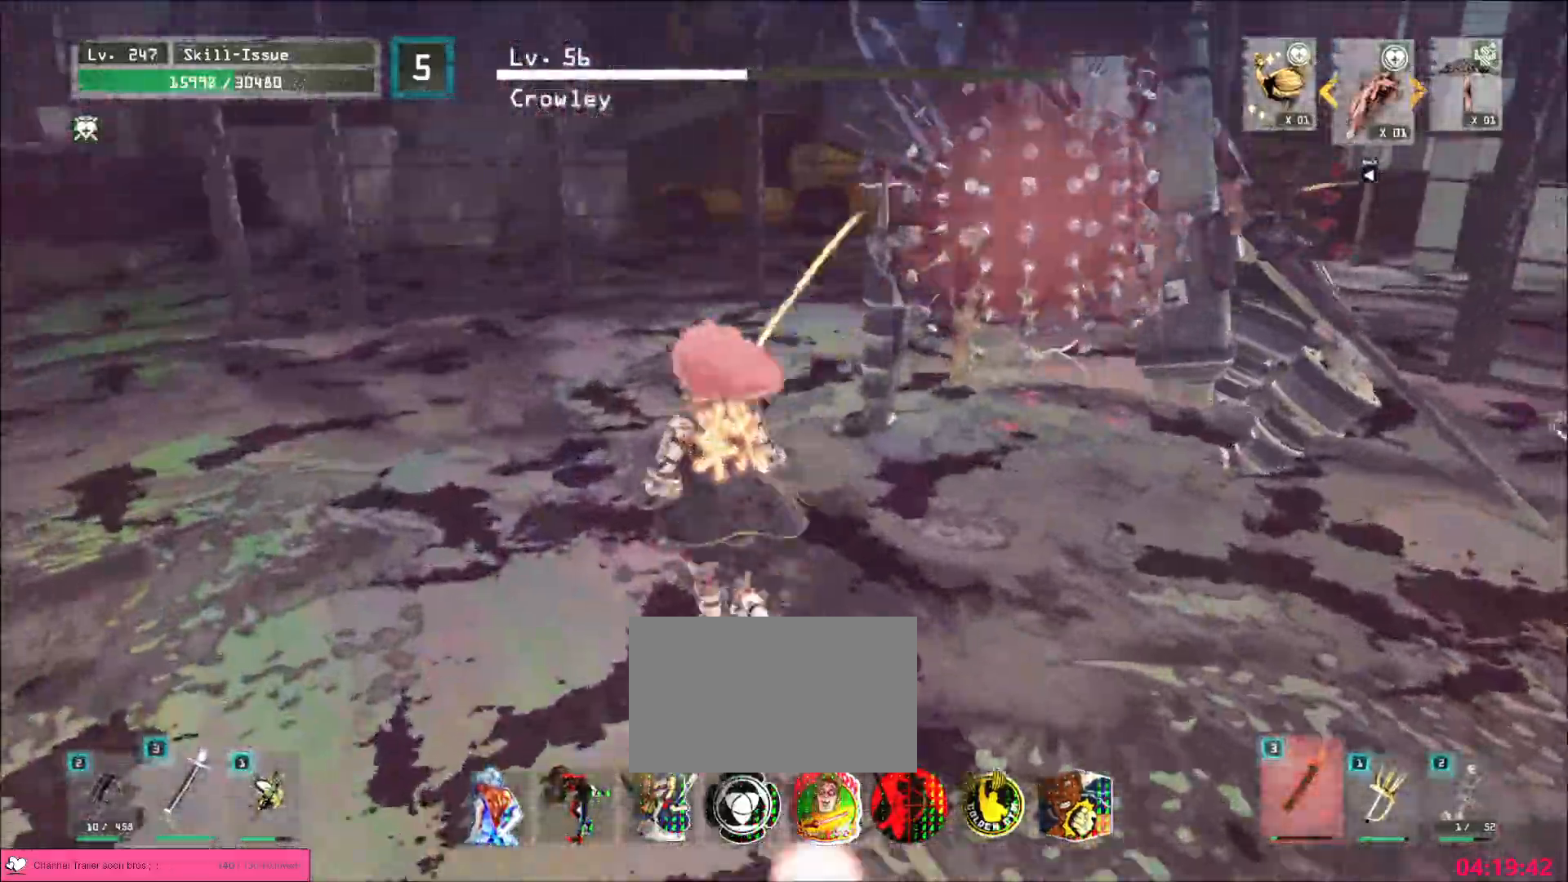
{"keys": [], "mouse": [], "events": [[100, "a", "up"], [250, "a", "down"], [283, "w", "down"], [333, "ctrl", "down"], [450, "ctrl", "up"], [500, "a", "up"], [500, "w", "up"]]}
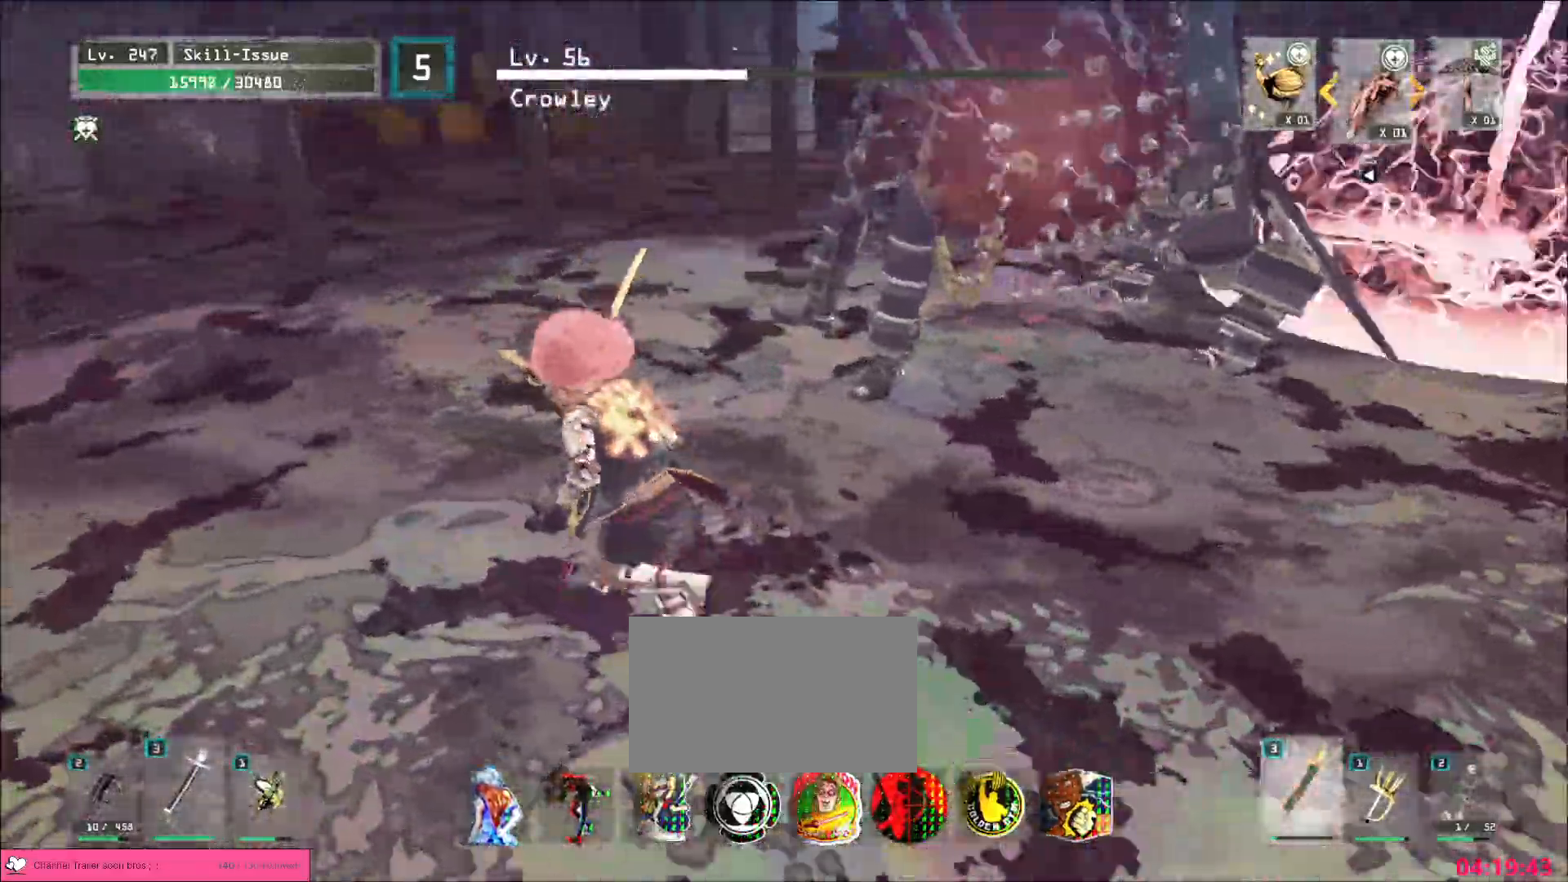
{"keys": ["a", "ctrl", "w"], "mouse": [], "events": [[400, "a", "down"], [400, "w", "down"], [467, "ctrl", "down"]]}
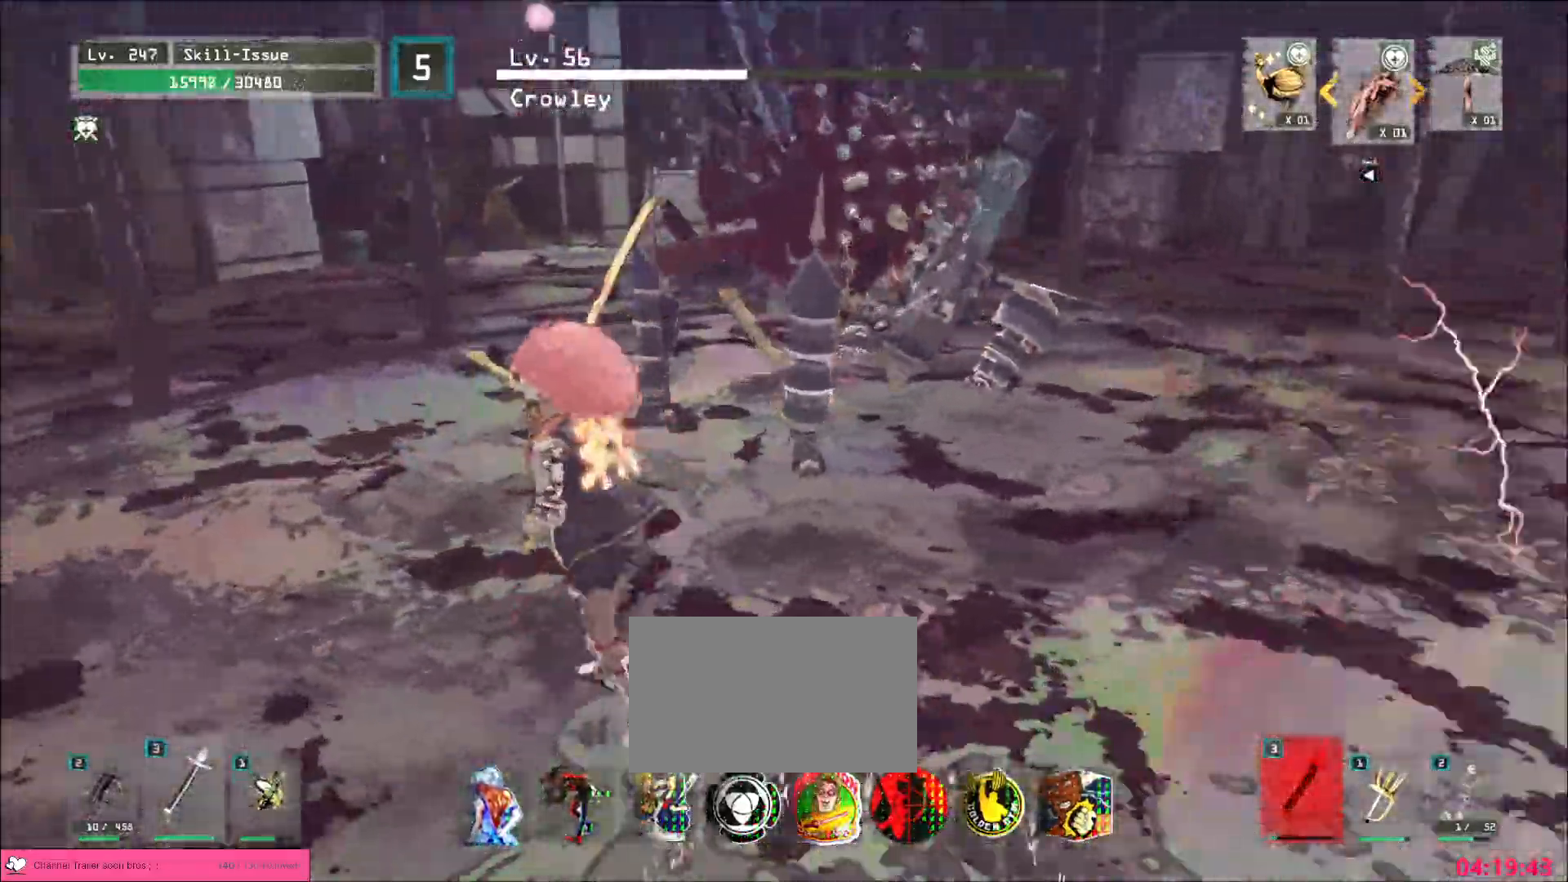
{"keys": [], "mouse": [], "events": [[200, "ctrl", "up"], [233, "a", "up"], [283, "mouse_left", "down"], [333, "mouse_left", "up"], [333, "q", "down"], [383, "w", "up"], [417, "q", "up"]]}
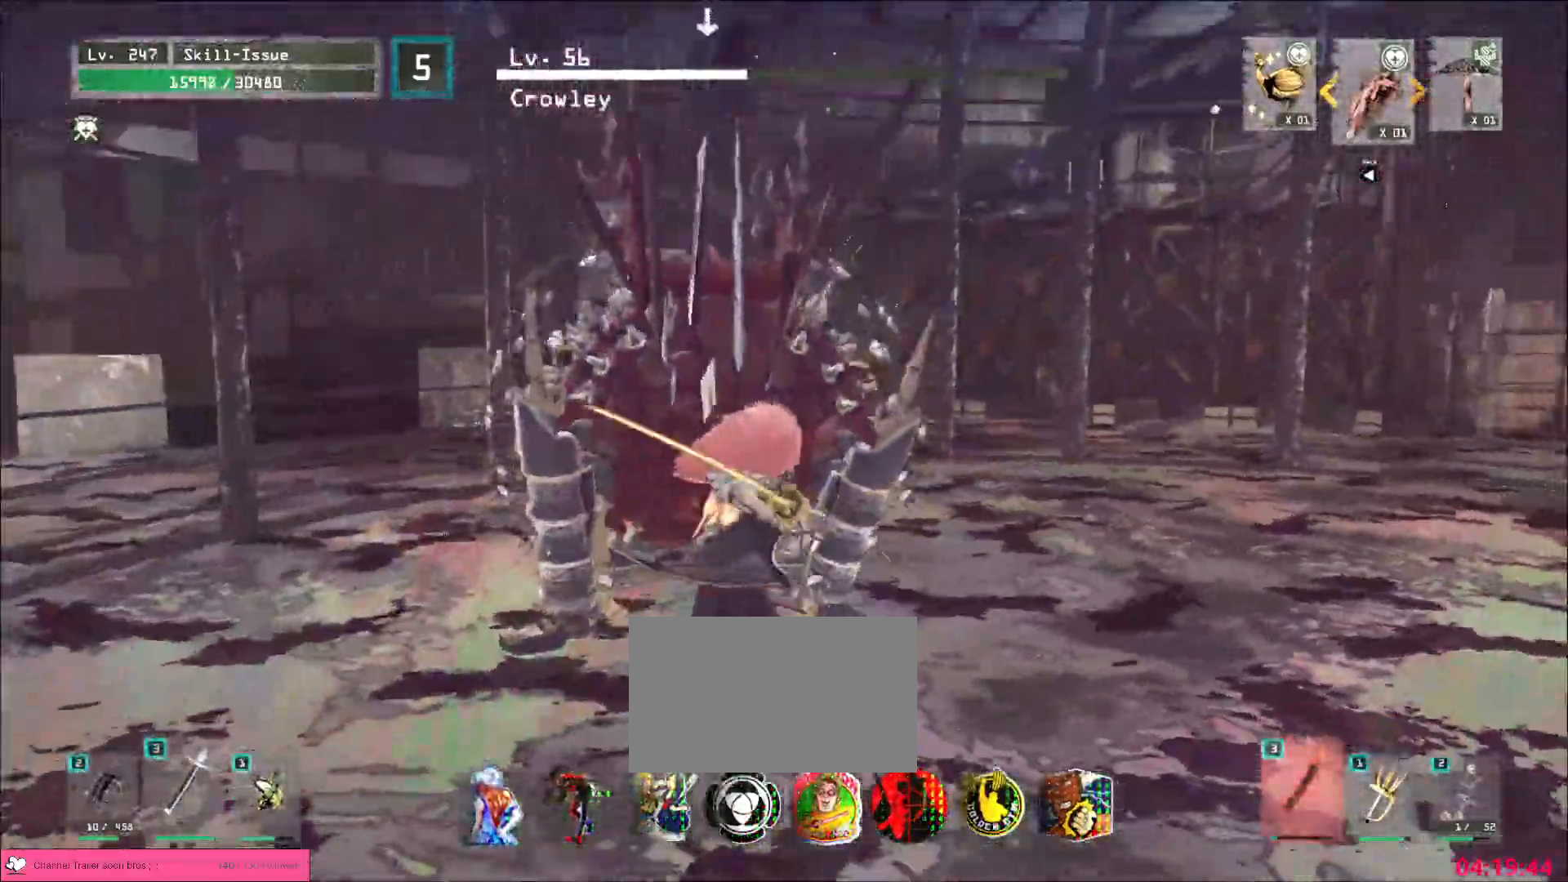
{"keys": [], "mouse": [], "events": []}
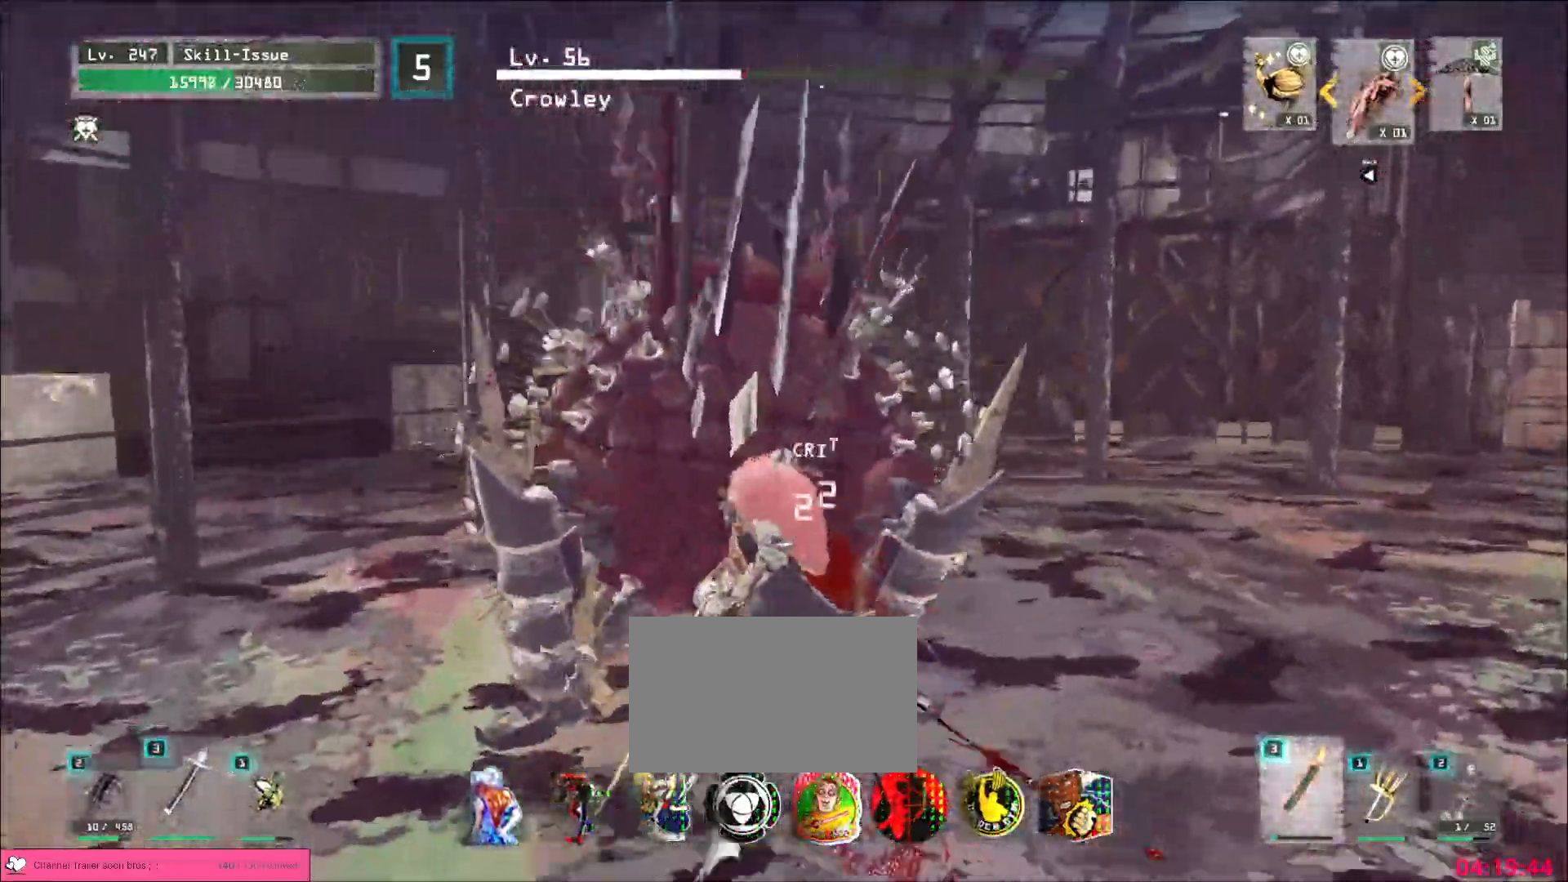
{"keys": [], "mouse": [], "events": [[50, "mouse_left", "down"], [167, "mouse_left", "up"]]}
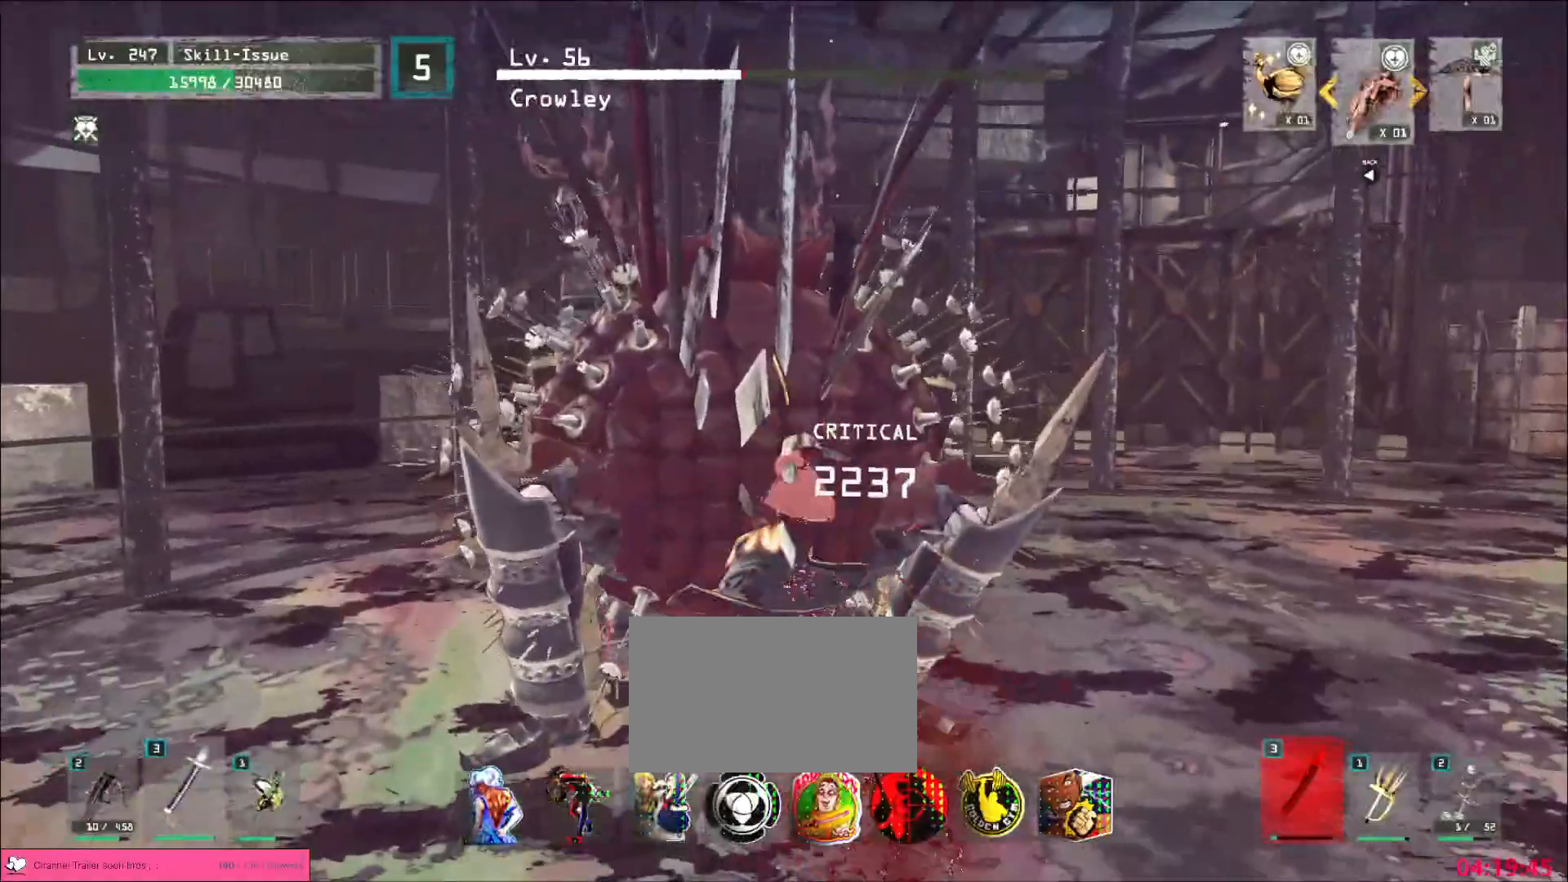
{"keys": [], "mouse": [], "events": [[133, "q", "down"], [183, "q", "up"]]}
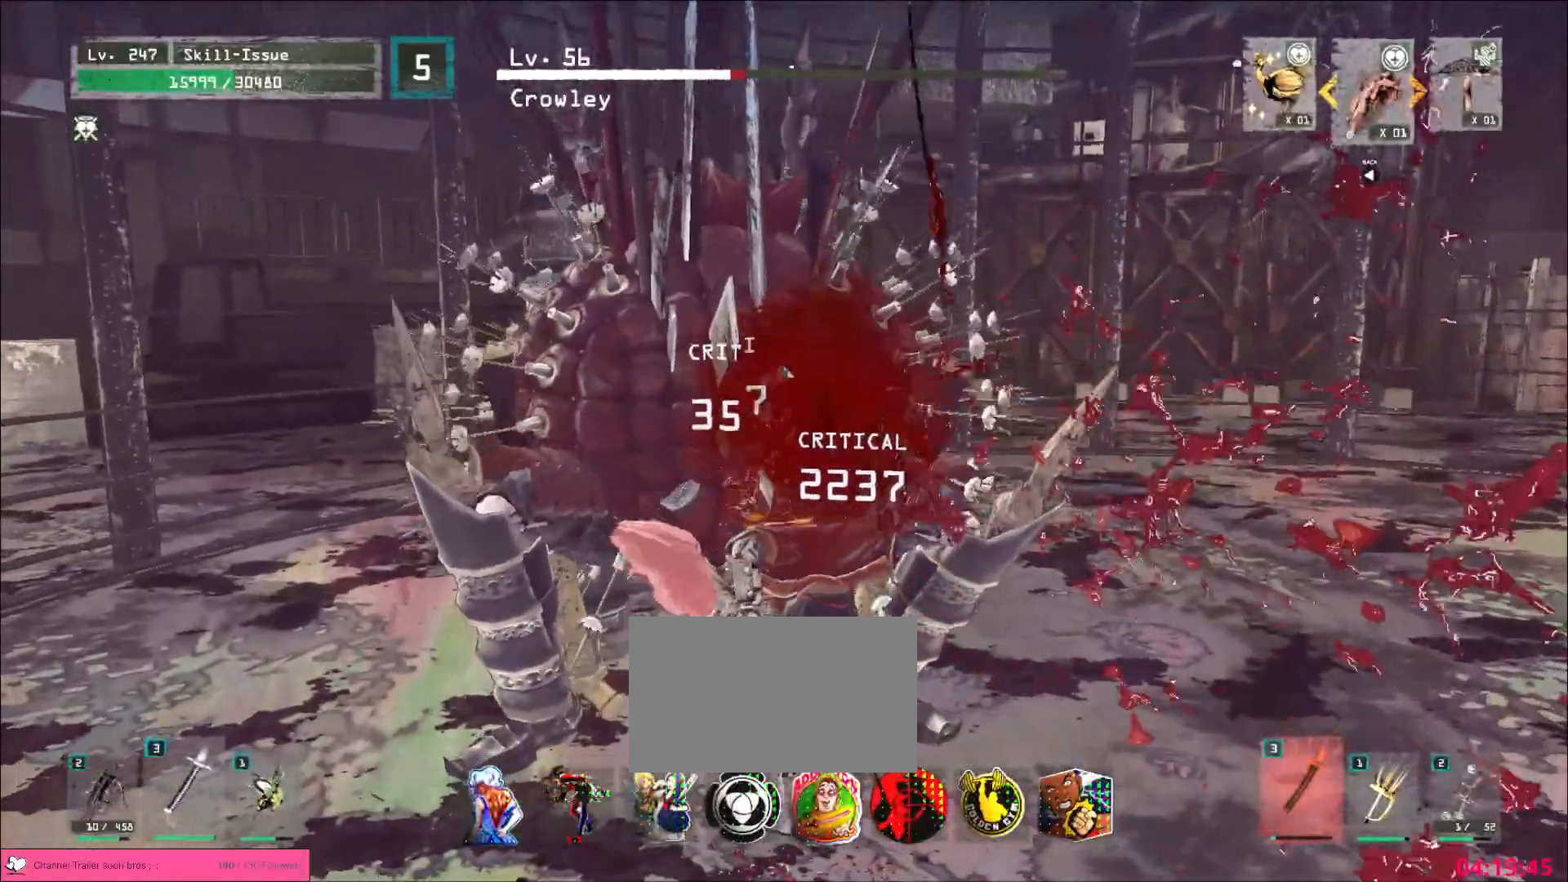
{"keys": [], "mouse": ["wheel"], "events": [[250, "mouse_wheel", "down"]]}
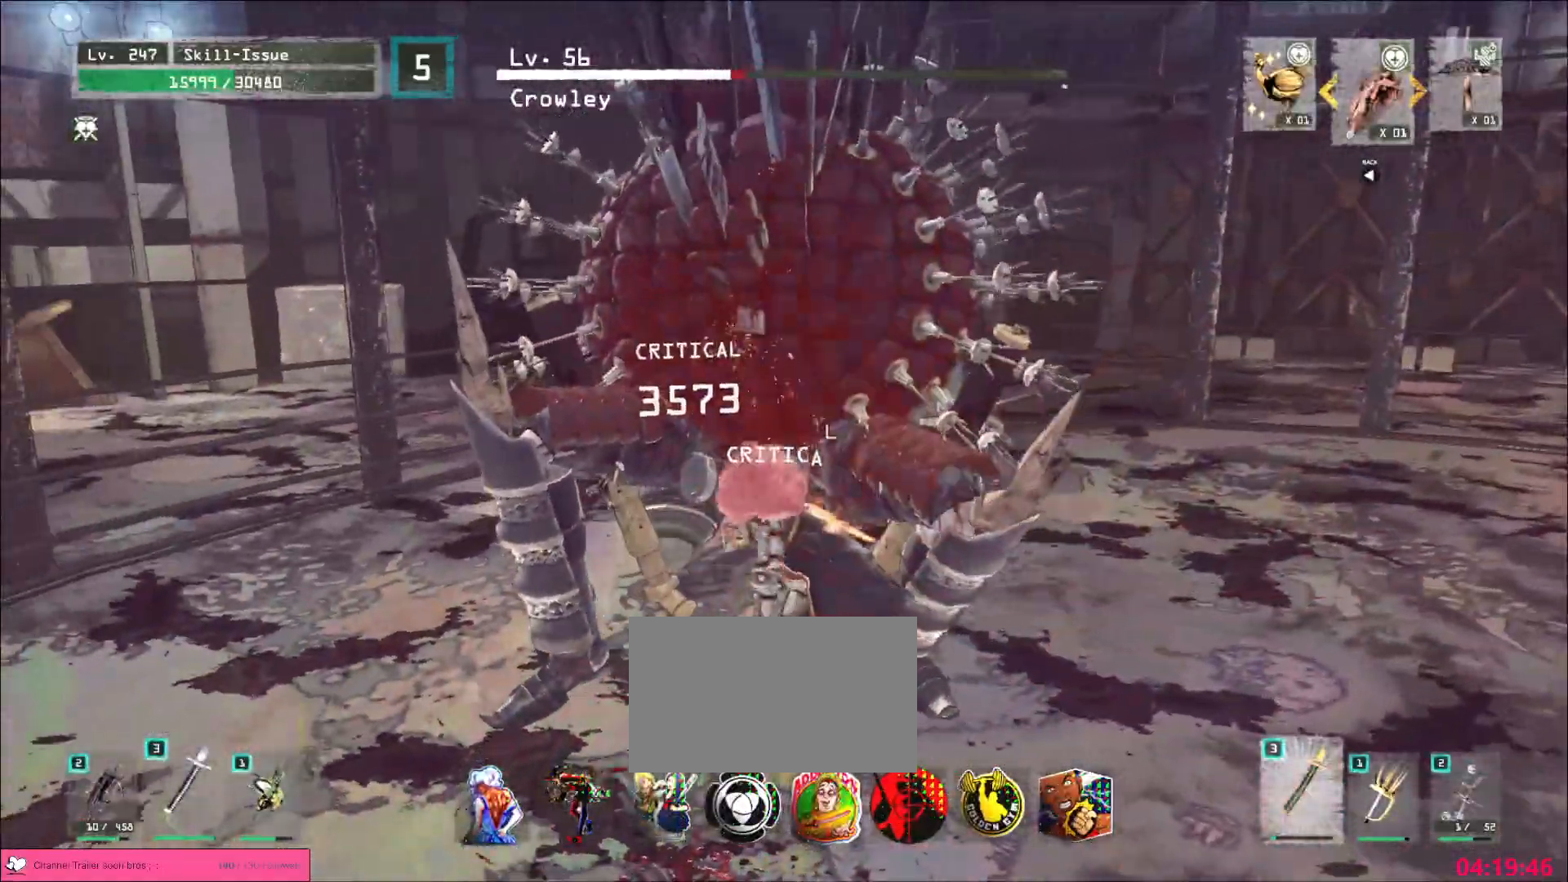
{"keys": [], "mouse": [], "events": [[200, "mouse_wheel", "up"], [200, "s", "down"], [267, "ctrl", "down"], [317, "ctrl", "up"], [333, "d", "down"], [450, "s", "up"], [483, "d", "up"]]}
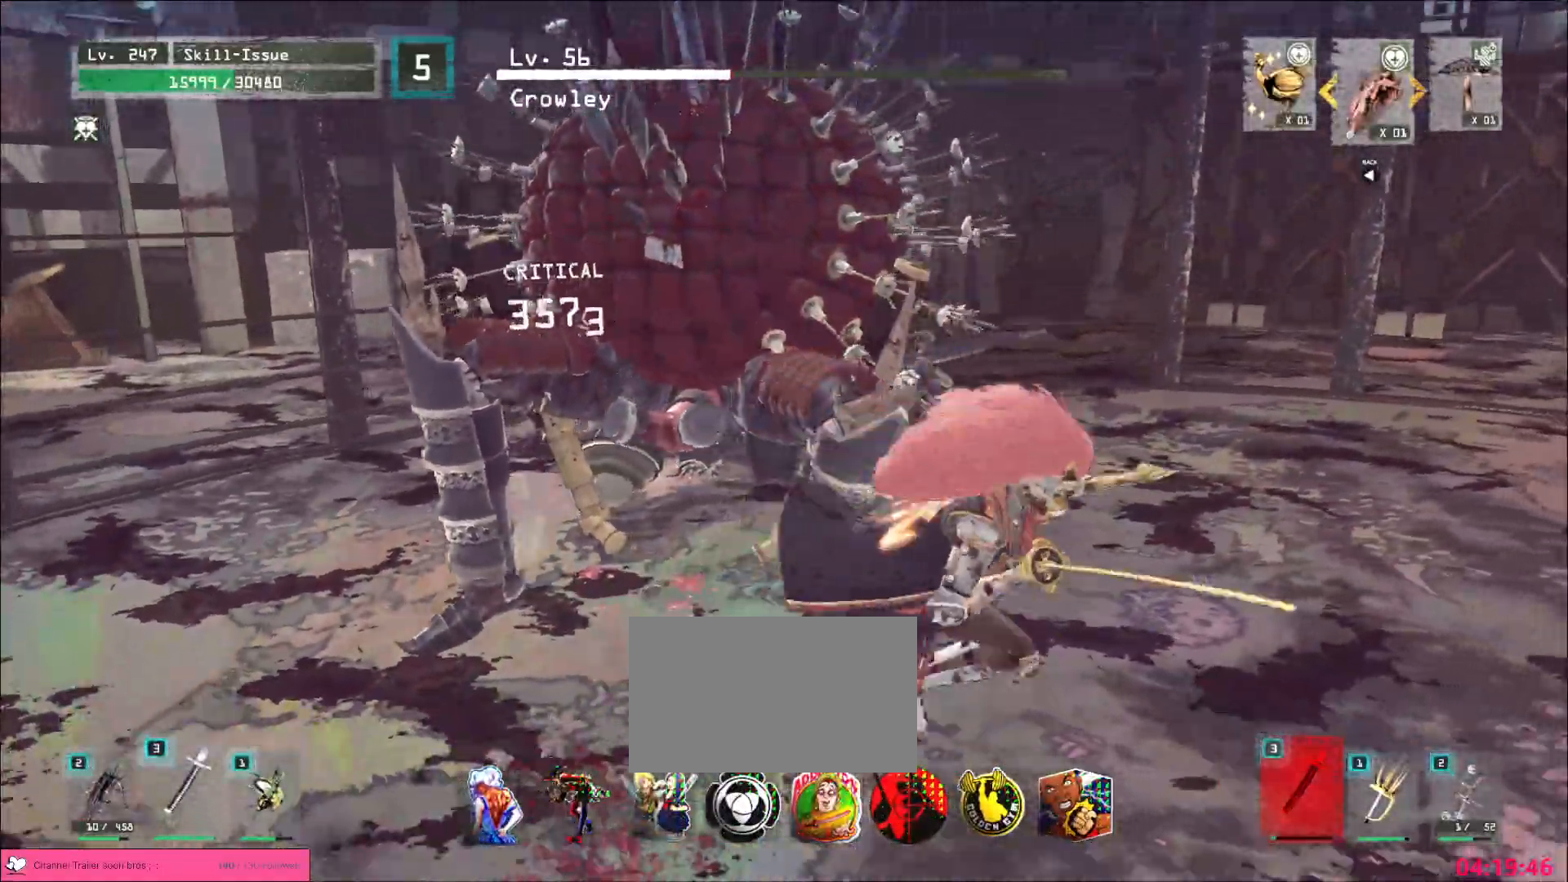
{"keys": ["ctrl", "d", "w"], "mouse": [], "events": [[333, "w", "down"], [350, "d", "down"], [417, "ctrl", "down"]]}
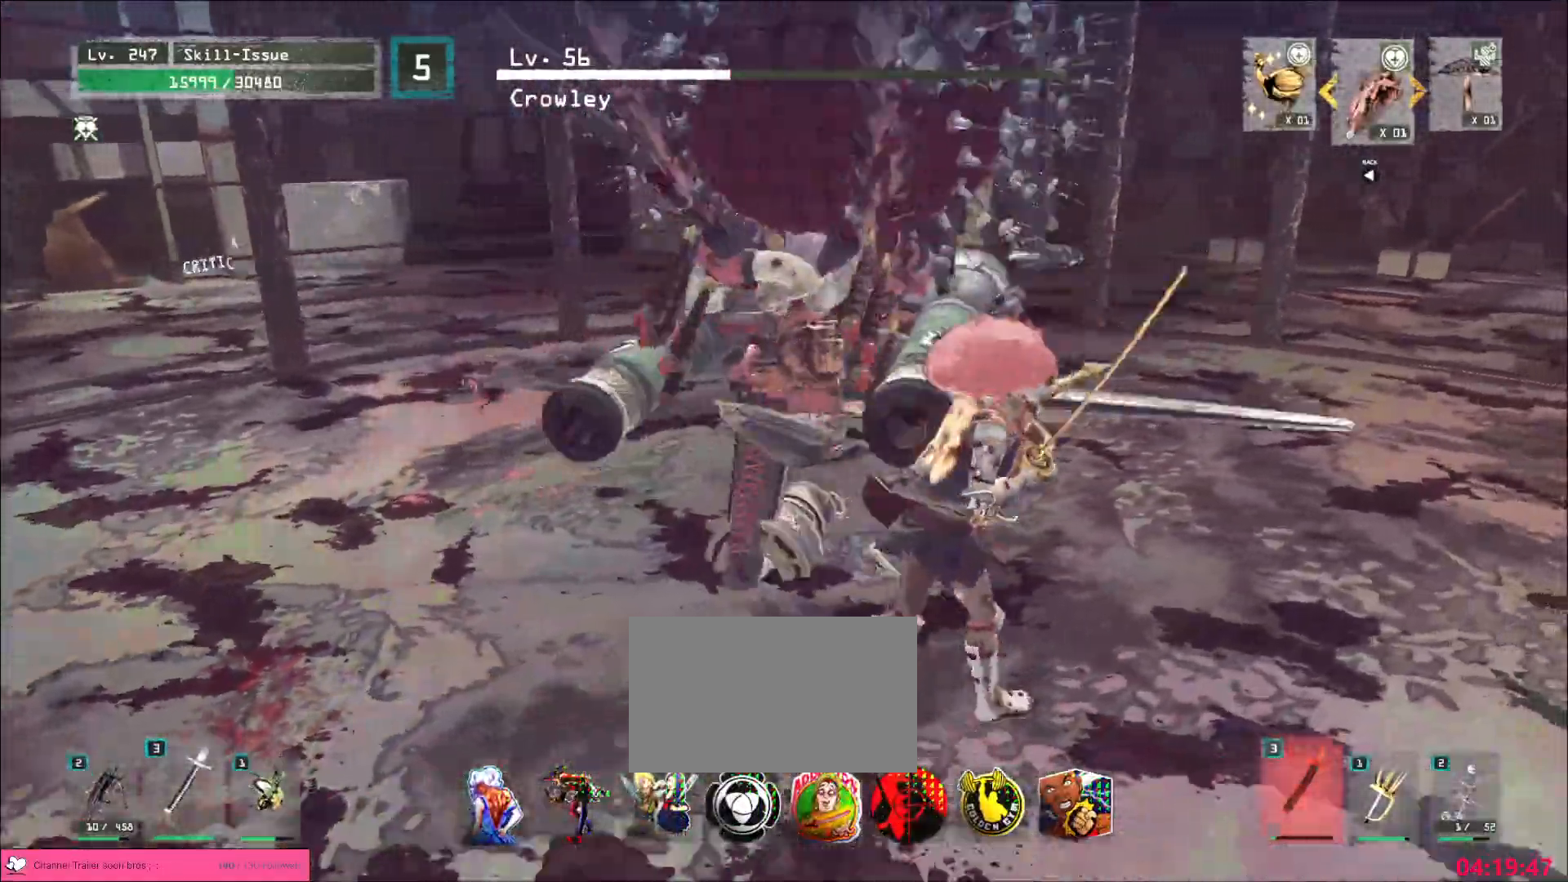
{"keys": ["ctrl", "s"], "mouse": [], "events": [[50, "ctrl", "up"], [83, "w", "up"], [117, "d", "up"], [467, "s", "down"], [500, "ctrl", "down"]]}
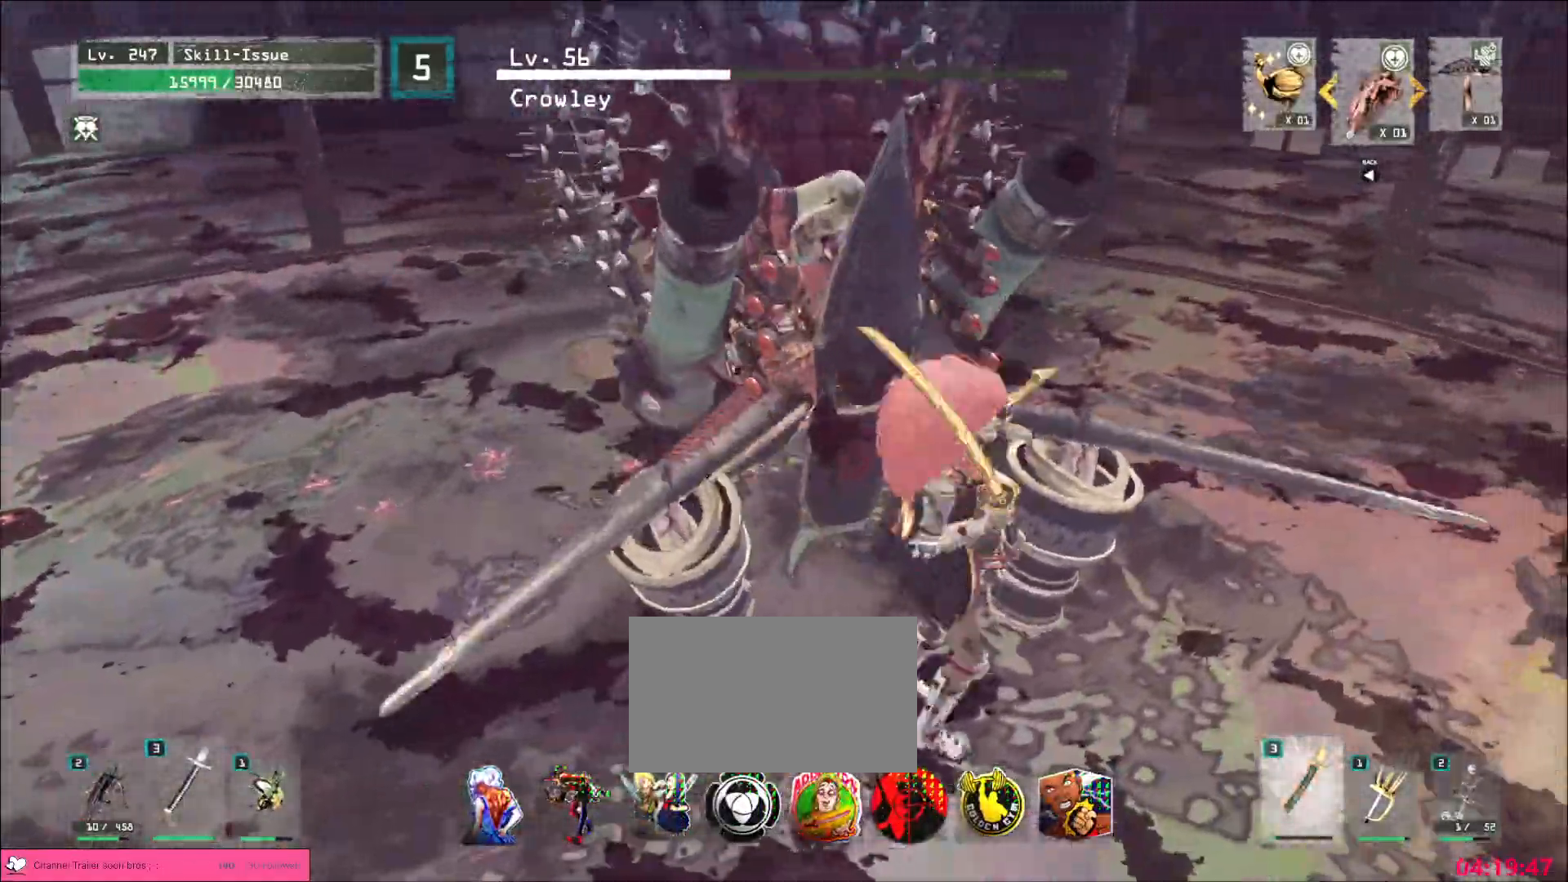
{"keys": [], "mouse": [], "events": [[83, "ctrl", "up"], [117, "s", "up"], [267, "ctrl", "down"], [267, "s", "down"], [400, "ctrl", "up"], [500, "s", "up"]]}
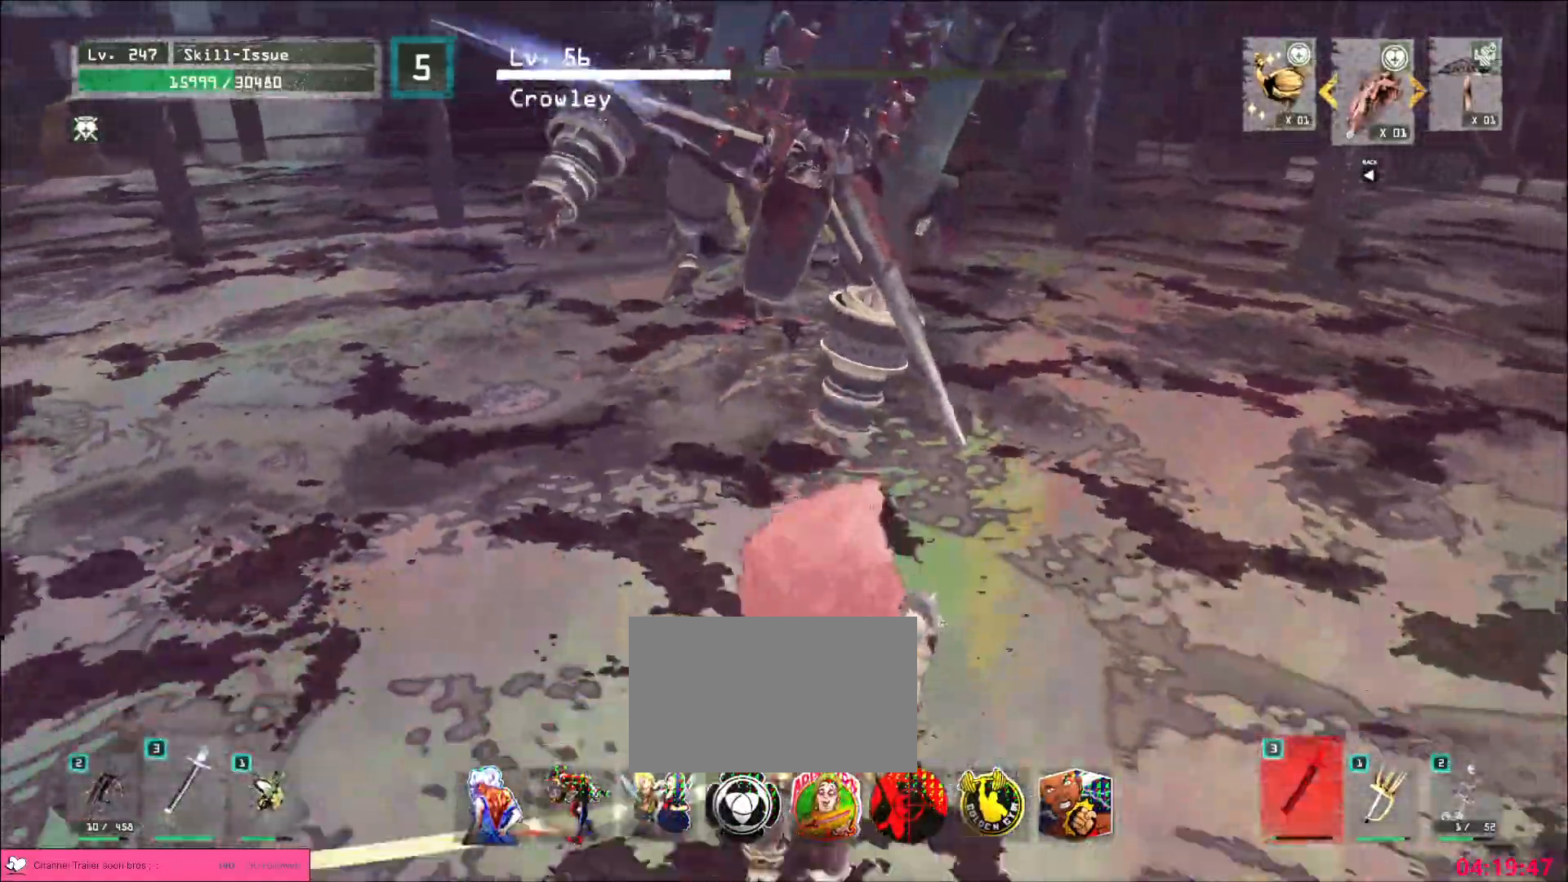
{"keys": ["d", "w"], "mouse": [], "events": [[200, "d", "down"], [267, "ctrl", "down"], [383, "ctrl", "up"], [433, "w", "down"]]}
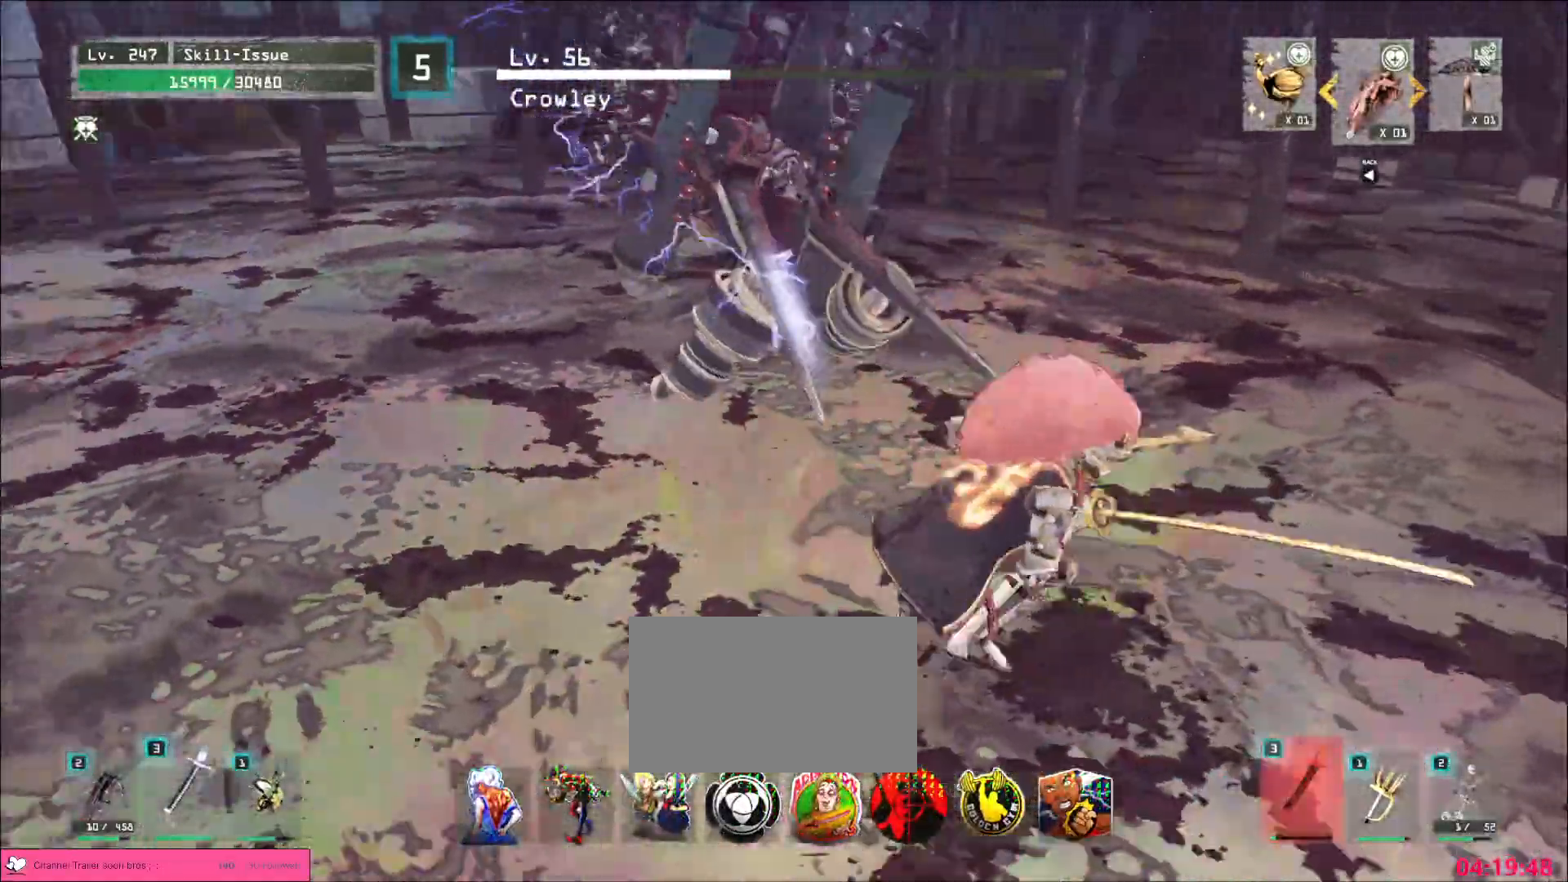
{"keys": ["w"], "mouse": [], "events": [[17, "d", "up"], [50, "mouse_left", "down"], [100, "mouse_left", "up"]]}
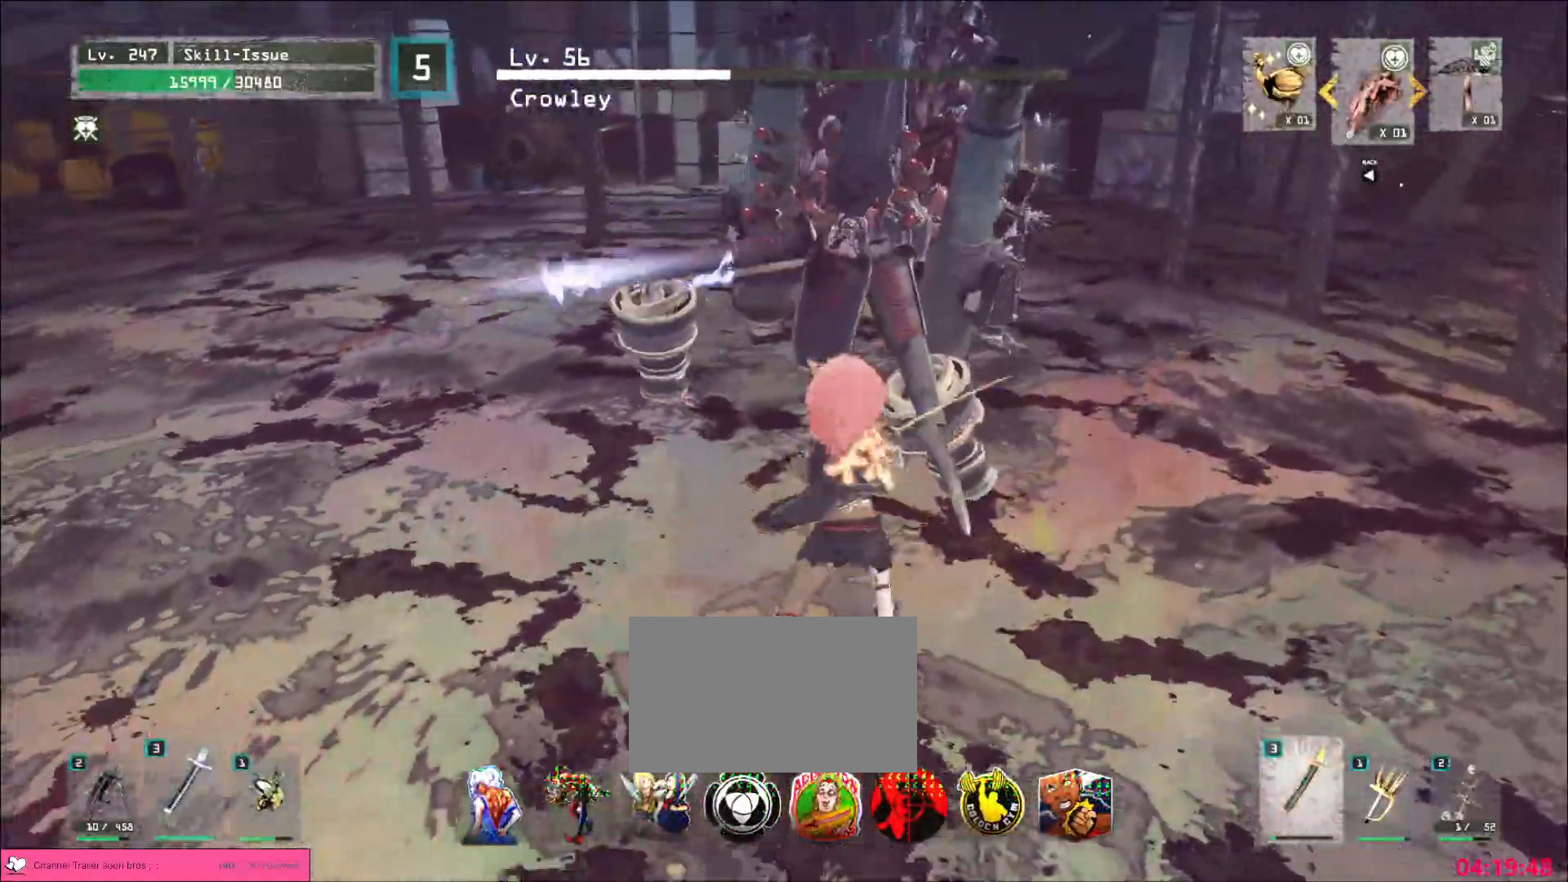
{"keys": ["a"], "mouse": []}
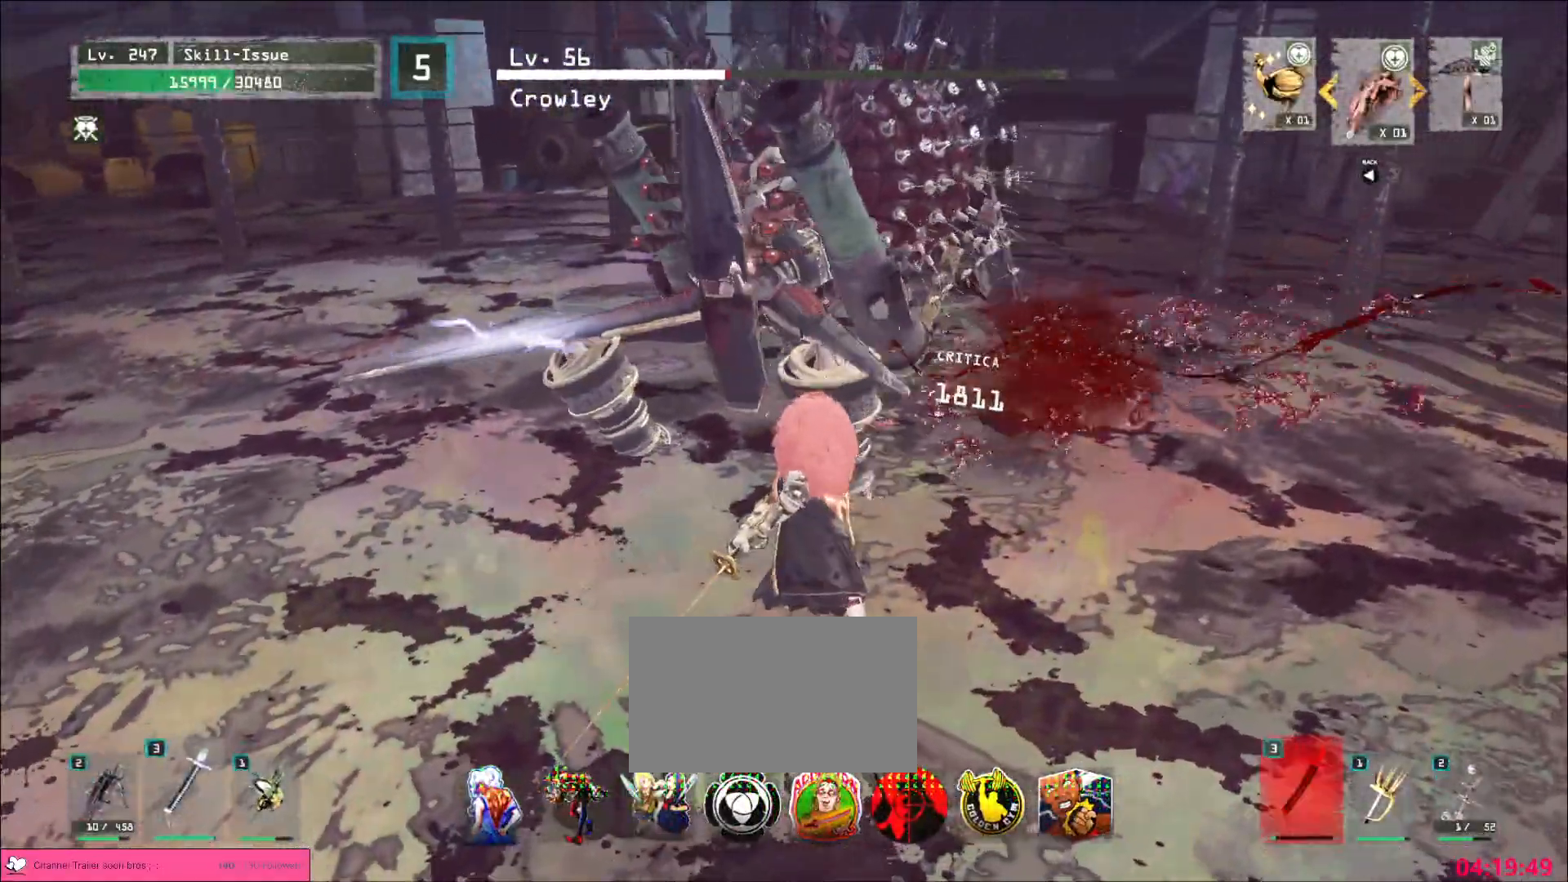
{"keys": ["a"], "mouse": []}
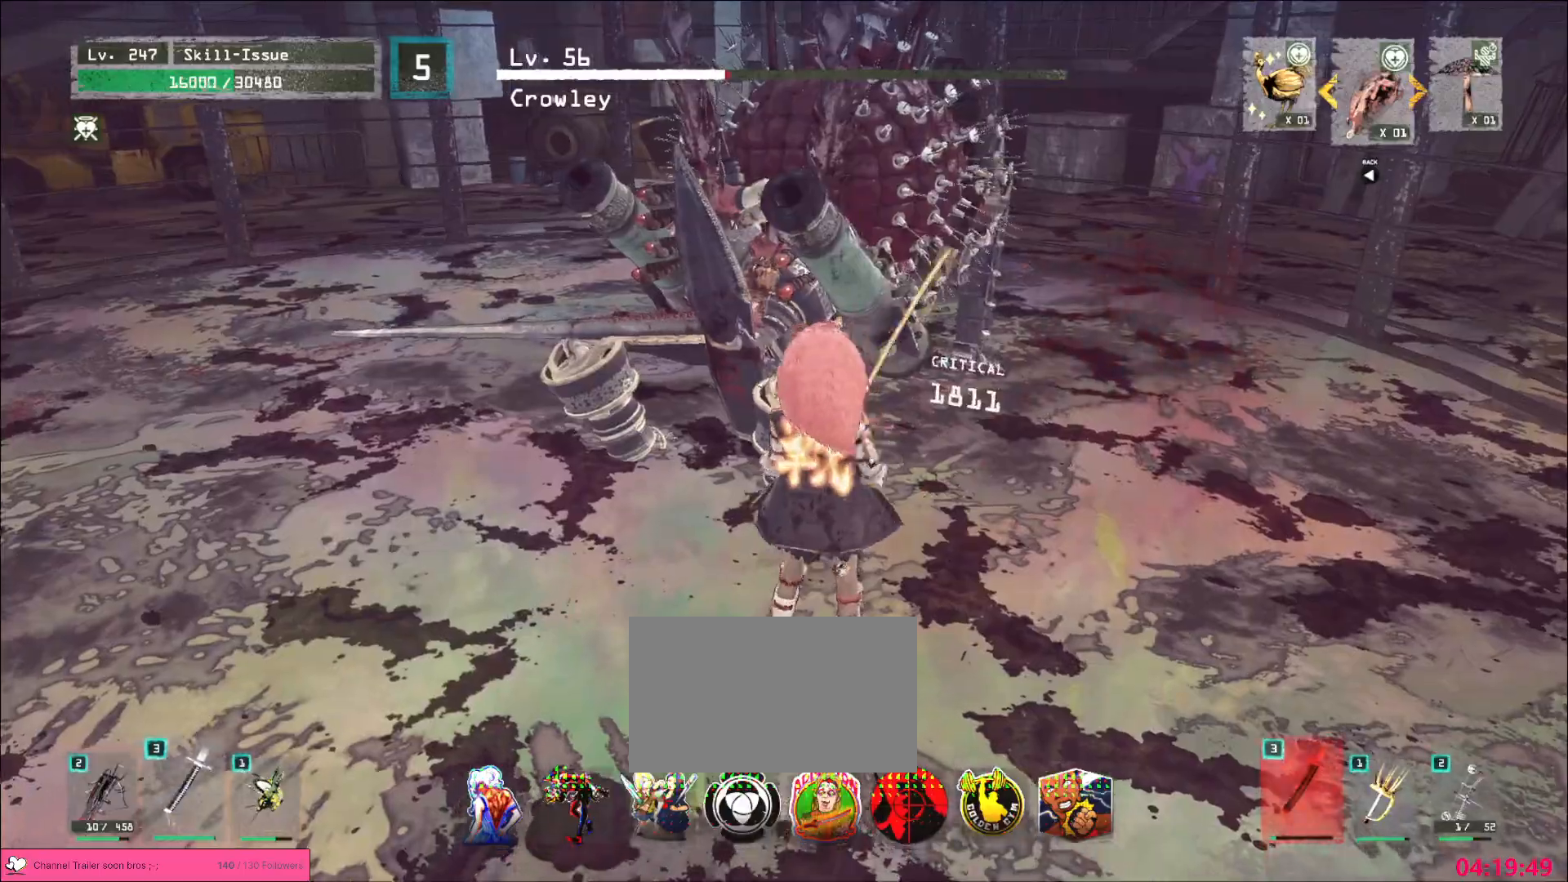
{"keys": ["a", "ctrl", "s"], "mouse": [], "events": [[150, "ctrl", "down"], [183, "s", "down"], [317, "ctrl", "up"], [400, "s", "up"], [433, "s", "down"], [500, "ctrl", "down"]]}
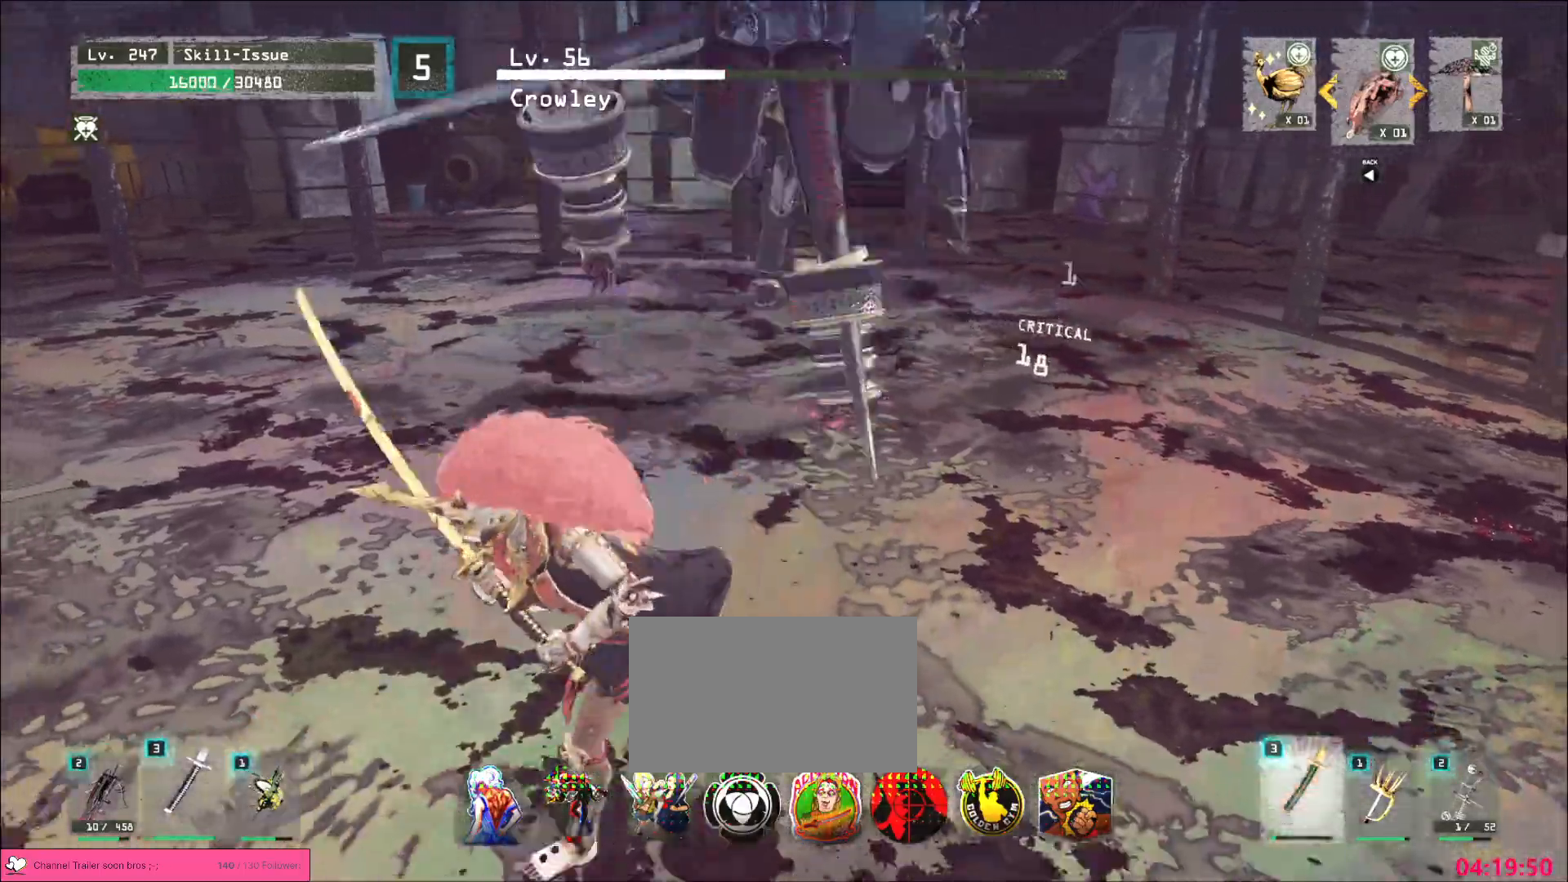
{"keys": ["a", "w"], "mouse": [], "events": [[133, "ctrl", "up"], [133, "s", "up"], [133, "space", "down"], [250, "space", "up"], [317, "w", "down"]]}
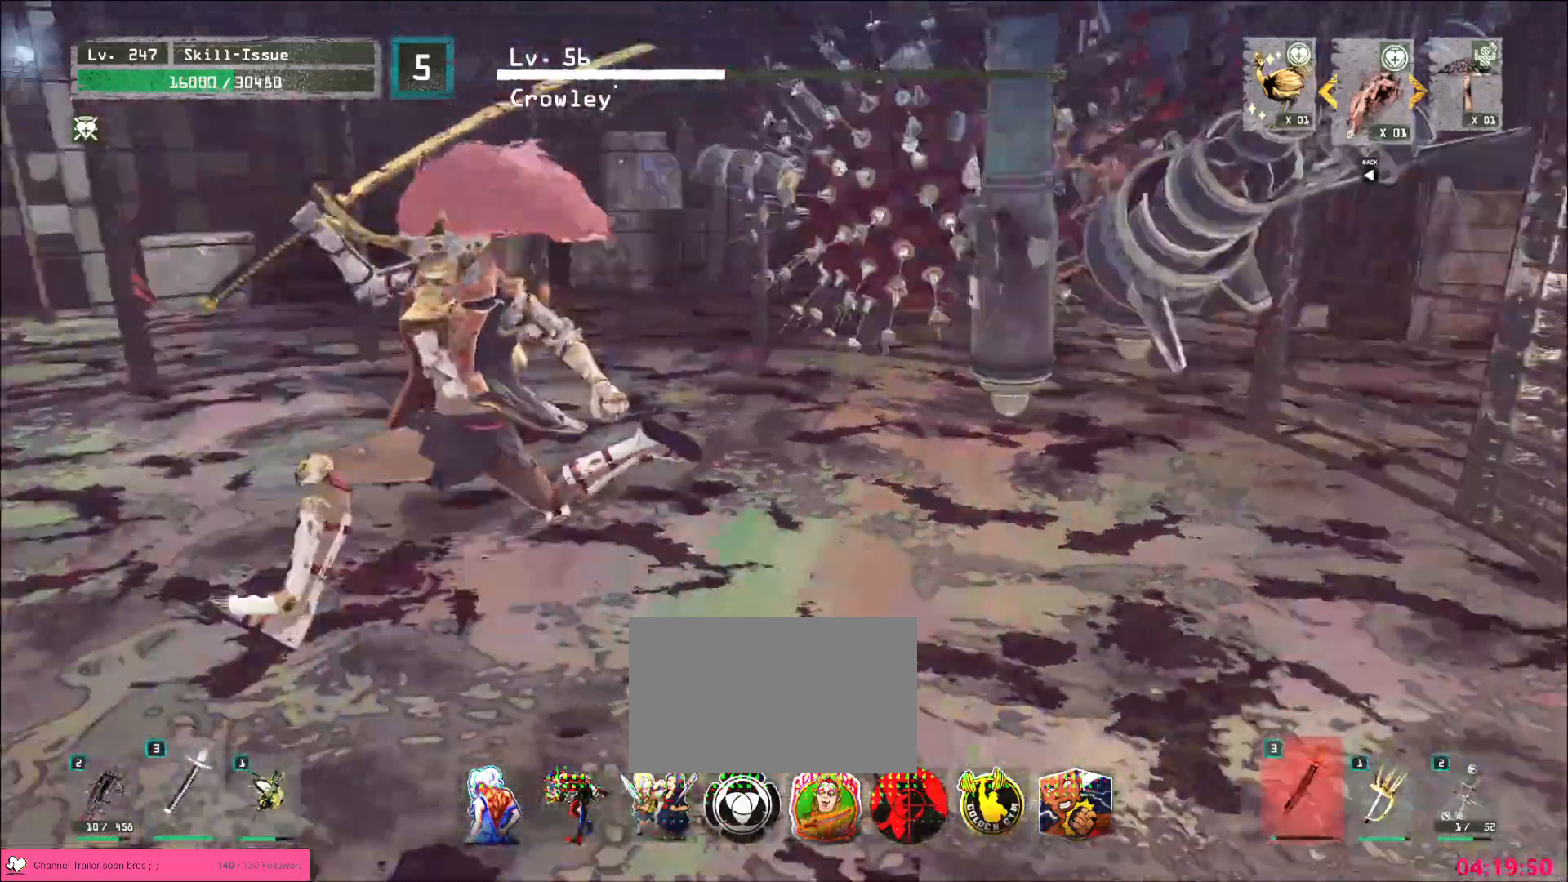
{"keys": ["a"], "mouse": [], "events": [[433, "w", "up"]]}